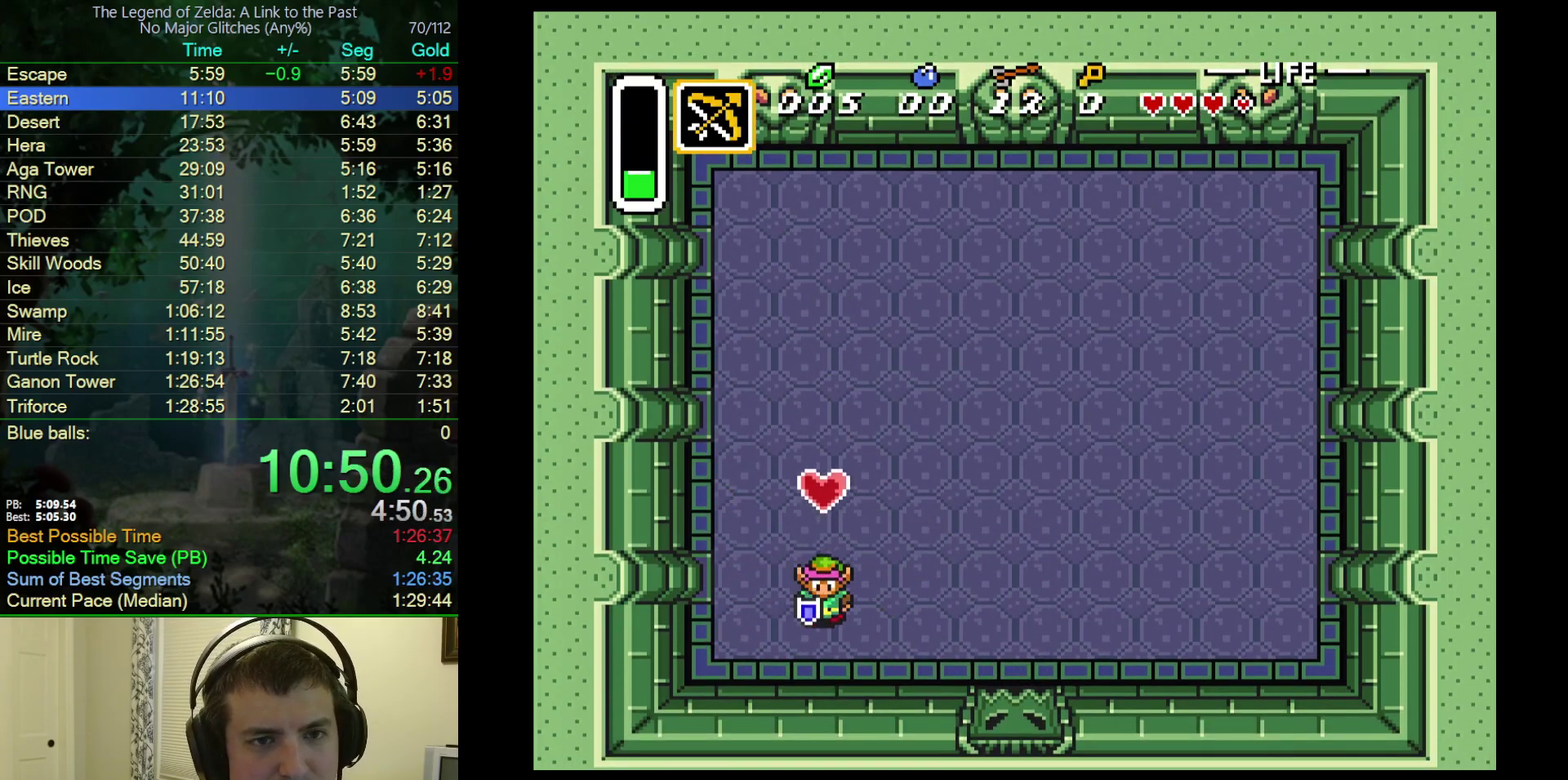
Gameplay with a controller (Nintendo layout); each line is a JSON object with the inputs held at the frame after it. "events" lists button and stick changes between this image and that frame as [ms after this image, input, new state], when the widget could be followed in between. Not read: L3 R3.
{"buttons": ["B", "DPAD_RIGHT"], "events": [[450, "B", "down"], [500, "DPAD_UP", "up"]]}
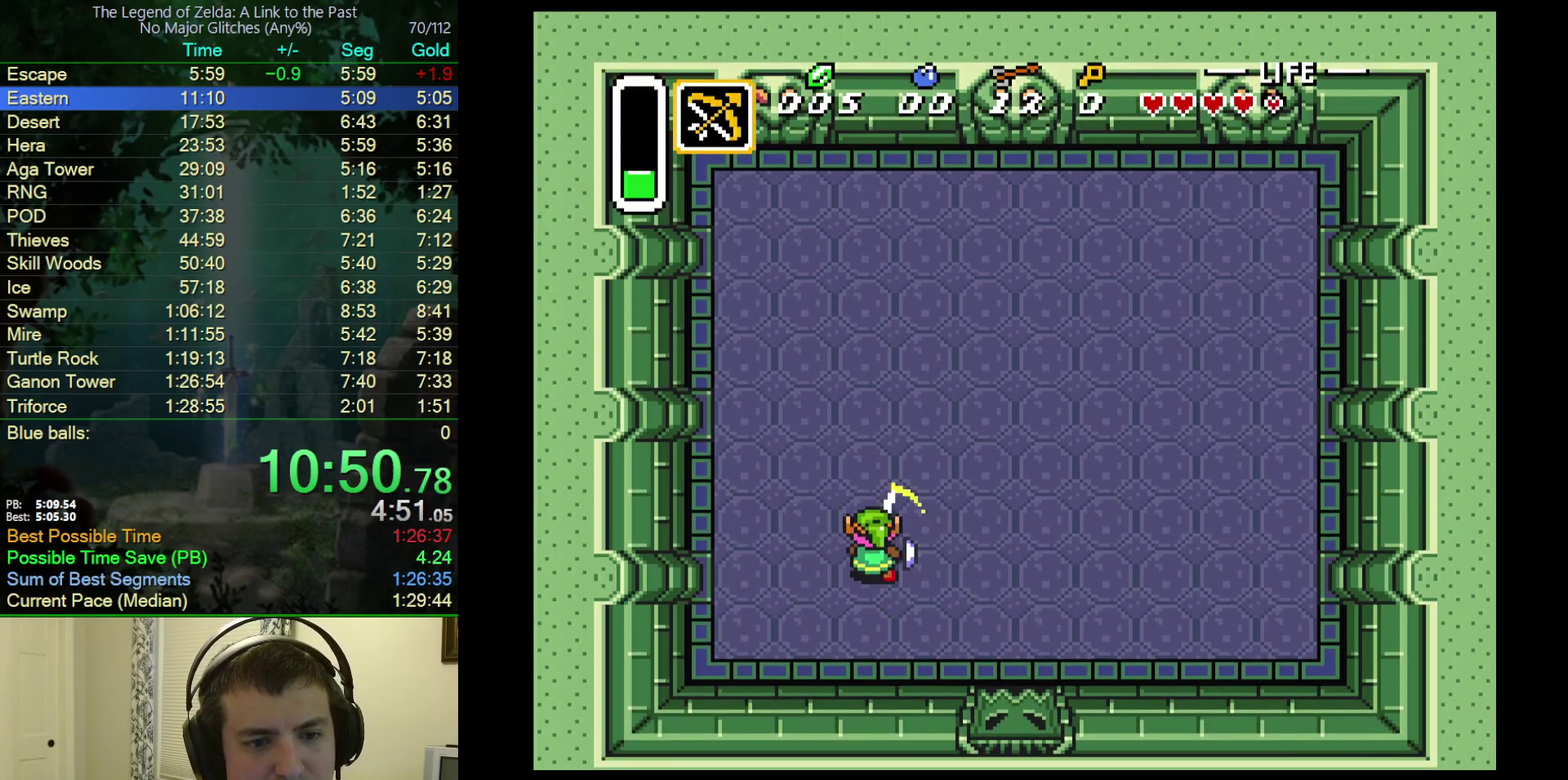
{"buttons": ["B", "DPAD_RIGHT"], "events": []}
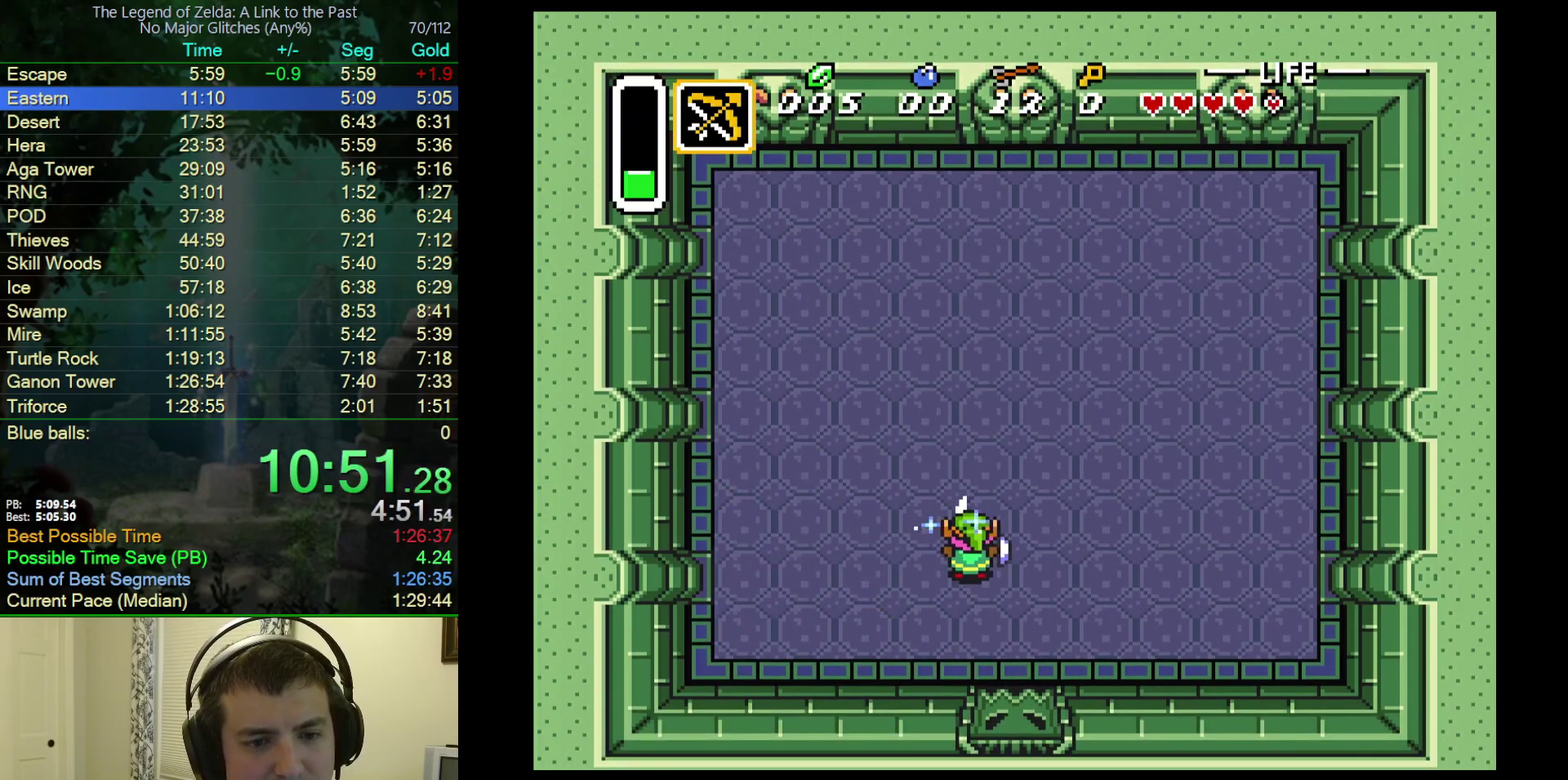
{"buttons": ["B"], "events": [[133, "DPAD_UP", "down"], [217, "DPAD_RIGHT", "up"], [267, "DPAD_UP", "up"]]}
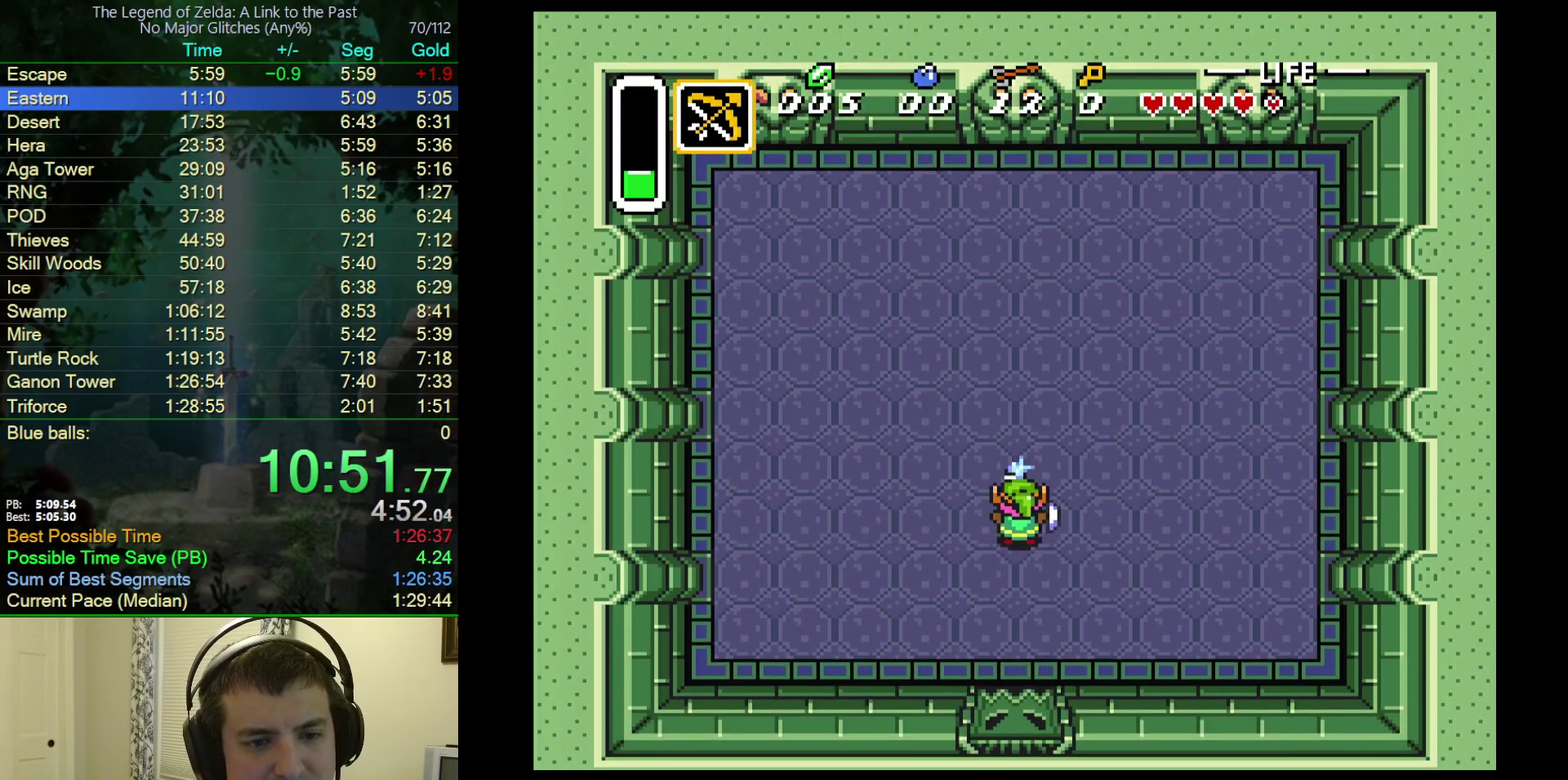
{"buttons": ["B"], "events": []}
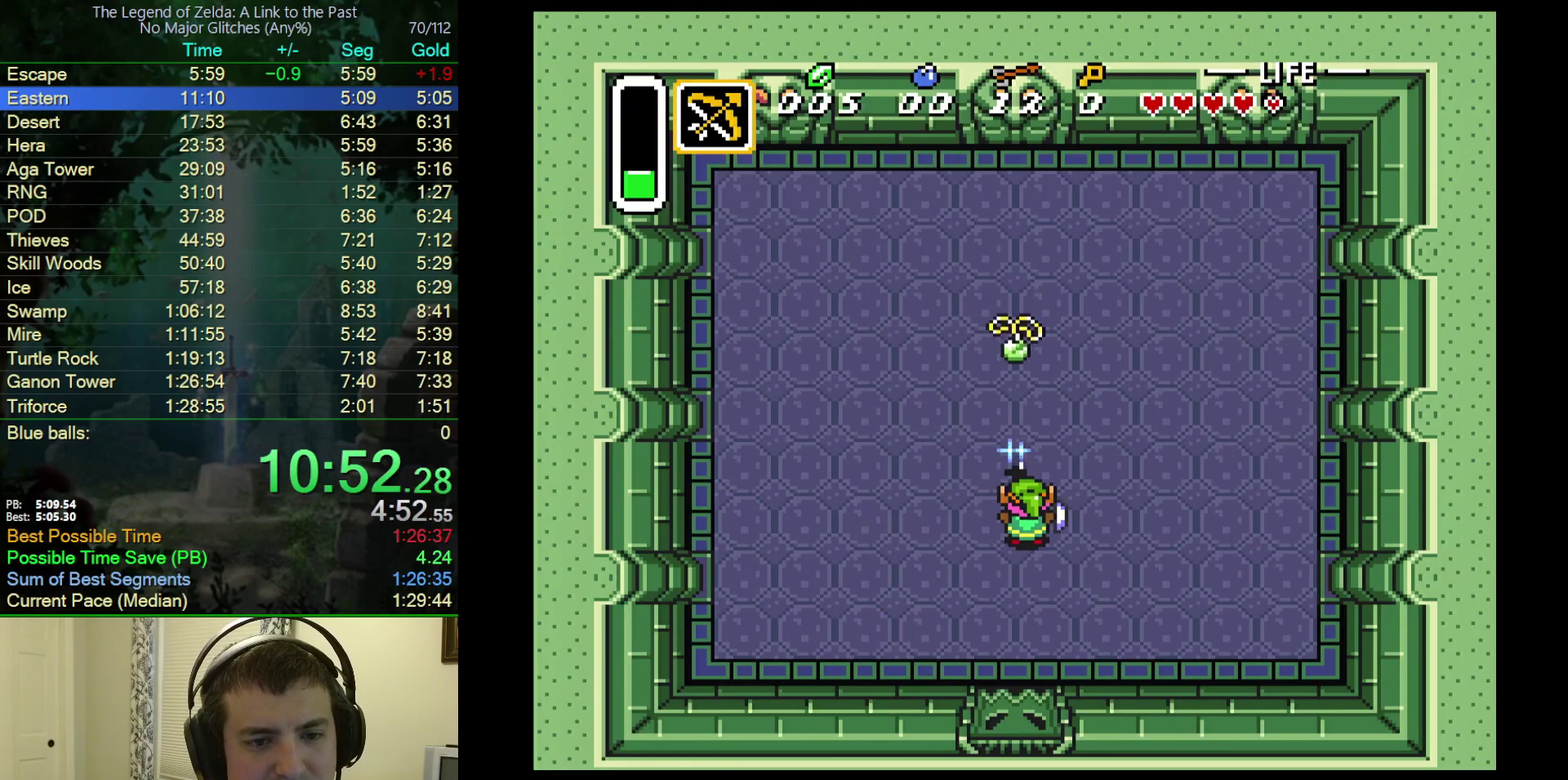
{"buttons": [], "events": [[17, "DPAD_LEFT", "down"], [167, "DPAD_LEFT", "up"], [450, "B", "up"]]}
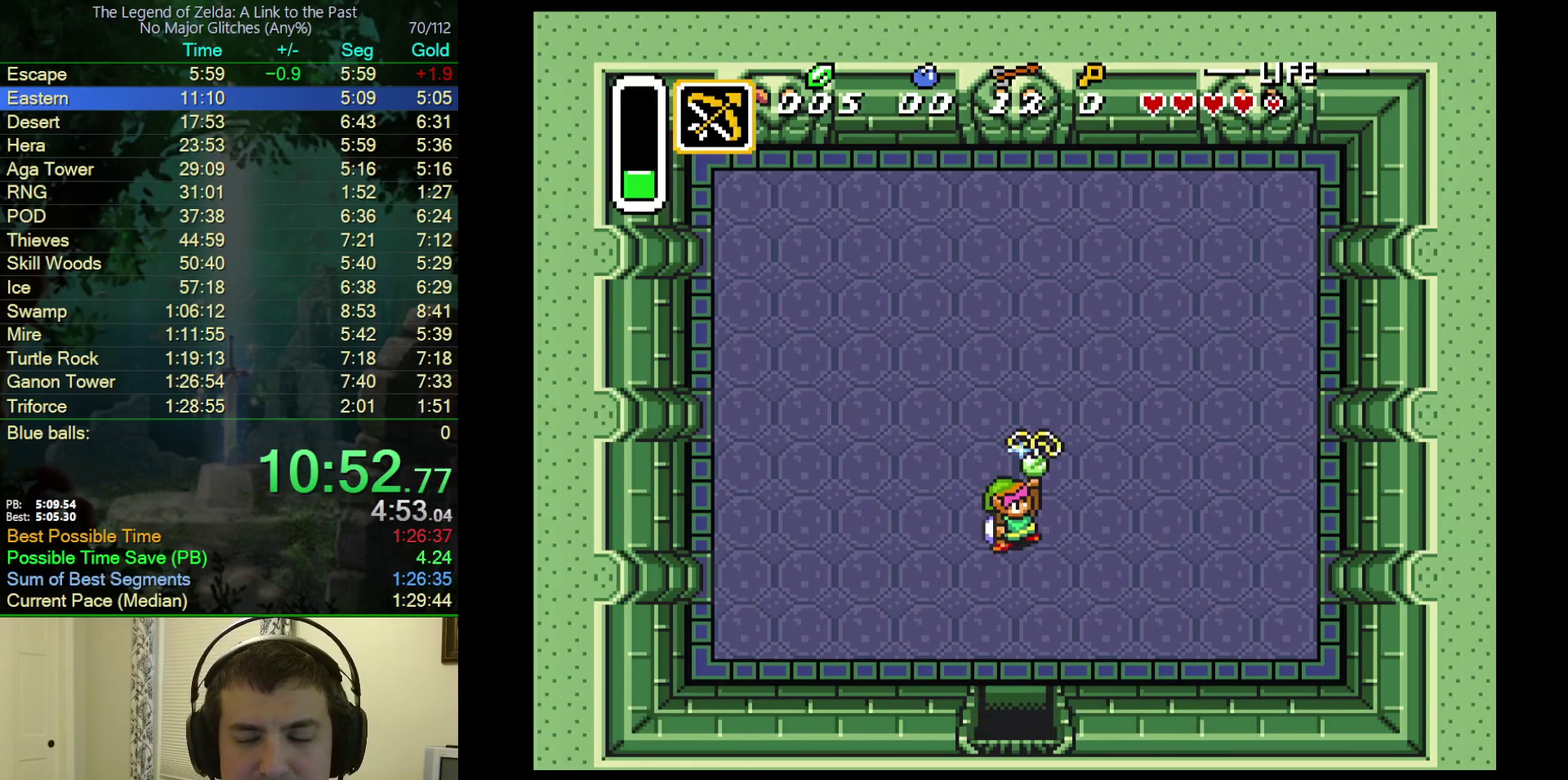
{"buttons": ["A", "B", "Y"], "events": [[100, "Y", "down"], [150, "Y", "up"], [300, "Y", "down"], [317, "B", "down"], [367, "Y", "up"], [400, "A", "down"], [400, "B", "up"], [467, "Y", "down"], [483, "B", "down"]]}
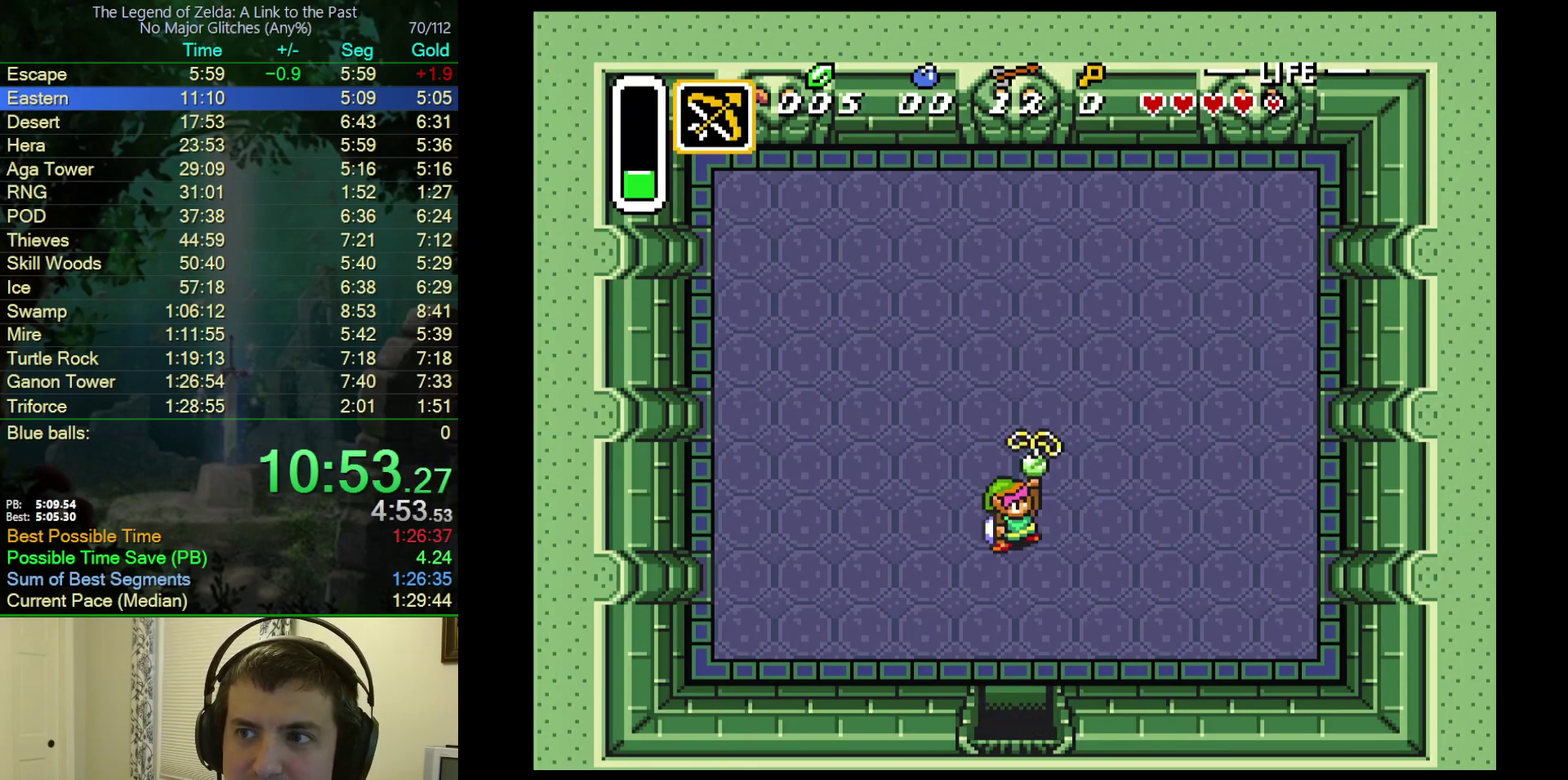
{"buttons": ["A", "Y"], "events": [[17, "A", "up"], [33, "Y", "up"], [100, "A", "down"], [117, "B", "up"], [133, "Y", "down"], [167, "B", "down"], [200, "A", "up"], [200, "Y", "up"], [283, "A", "down"], [300, "B", "up"], [300, "Y", "down"], [350, "Y", "up"], [367, "B", "down"], [400, "A", "up"], [467, "Y", "down"], [483, "A", "down"], [500, "B", "up"]]}
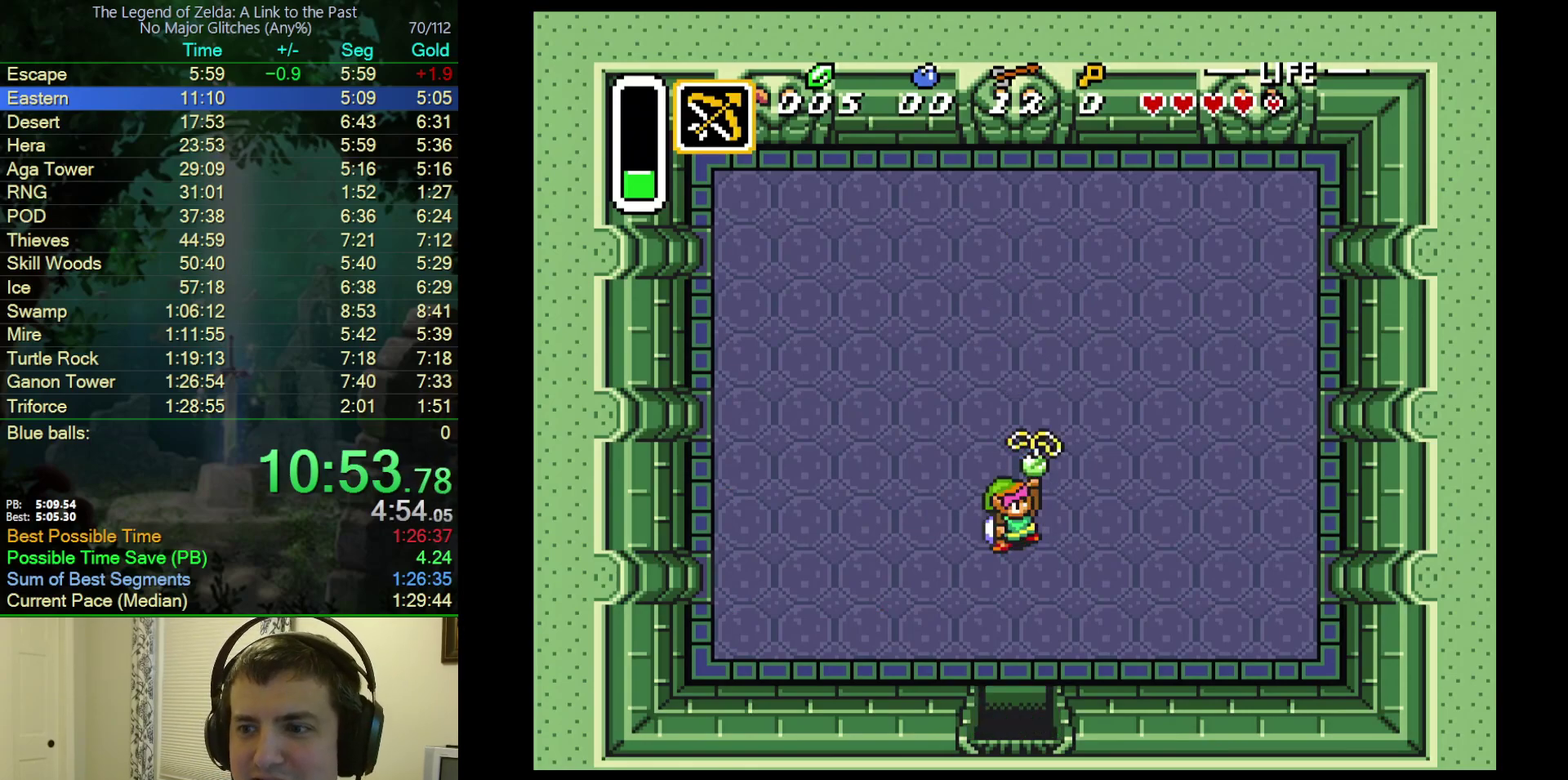
{"buttons": ["B"], "events": [[50, "B", "down"], [50, "Y", "up"], [83, "A", "up"], [167, "A", "down"], [167, "Y", "down"], [183, "B", "up"], [217, "Y", "up"], [250, "B", "down"], [283, "A", "up"], [333, "Y", "down"], [350, "A", "down"], [367, "B", "up"], [433, "B", "down"], [433, "Y", "up"], [483, "A", "up"]]}
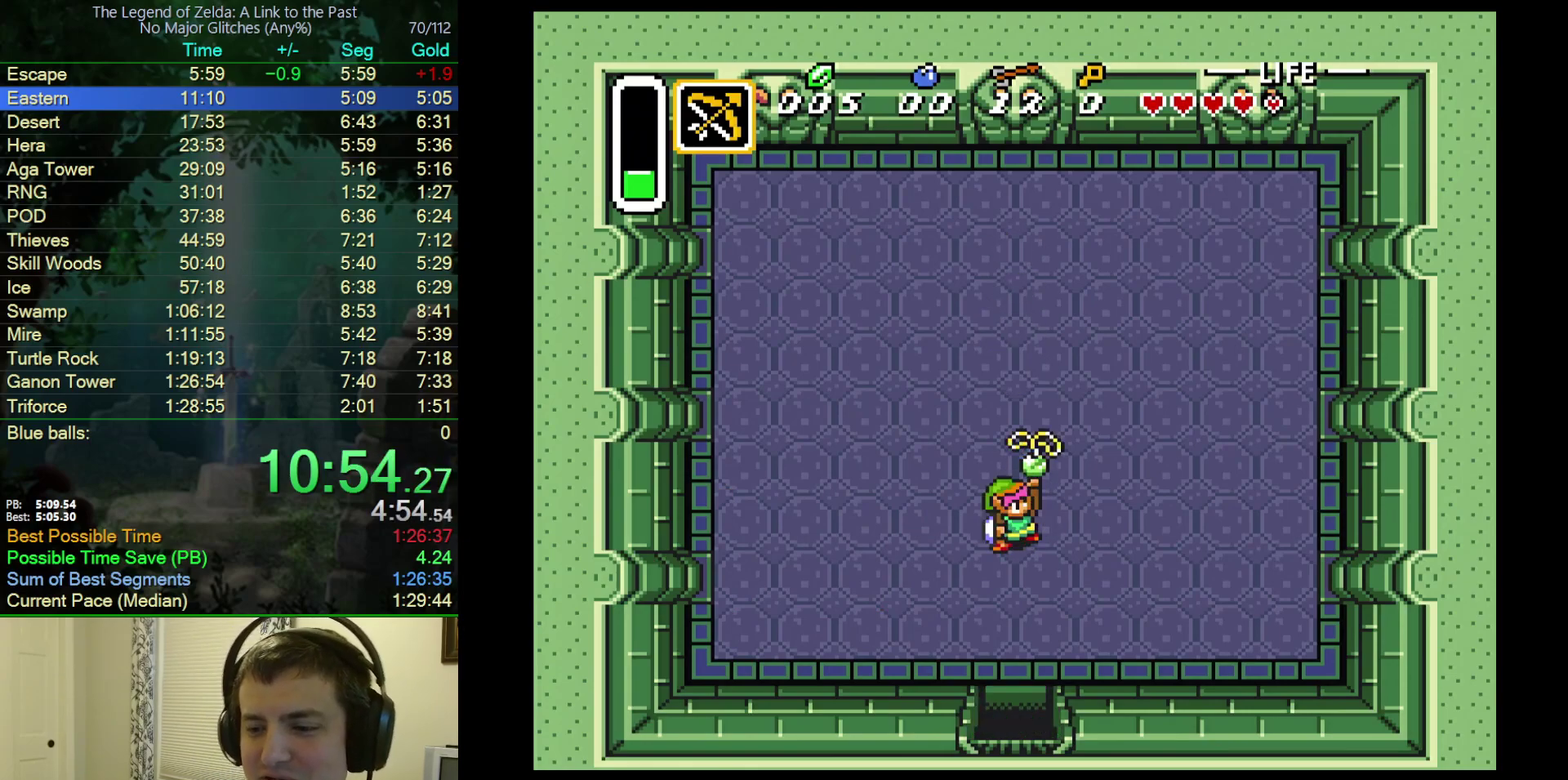
{"buttons": ["A", "Y"], "events": [[50, "A", "down"], [67, "B", "up"], [133, "B", "down"], [167, "A", "up"], [267, "A", "down"], [267, "B", "up"], [350, "B", "down"], [367, "A", "up"], [450, "A", "down"], [467, "B", "up"], [500, "Y", "down"]]}
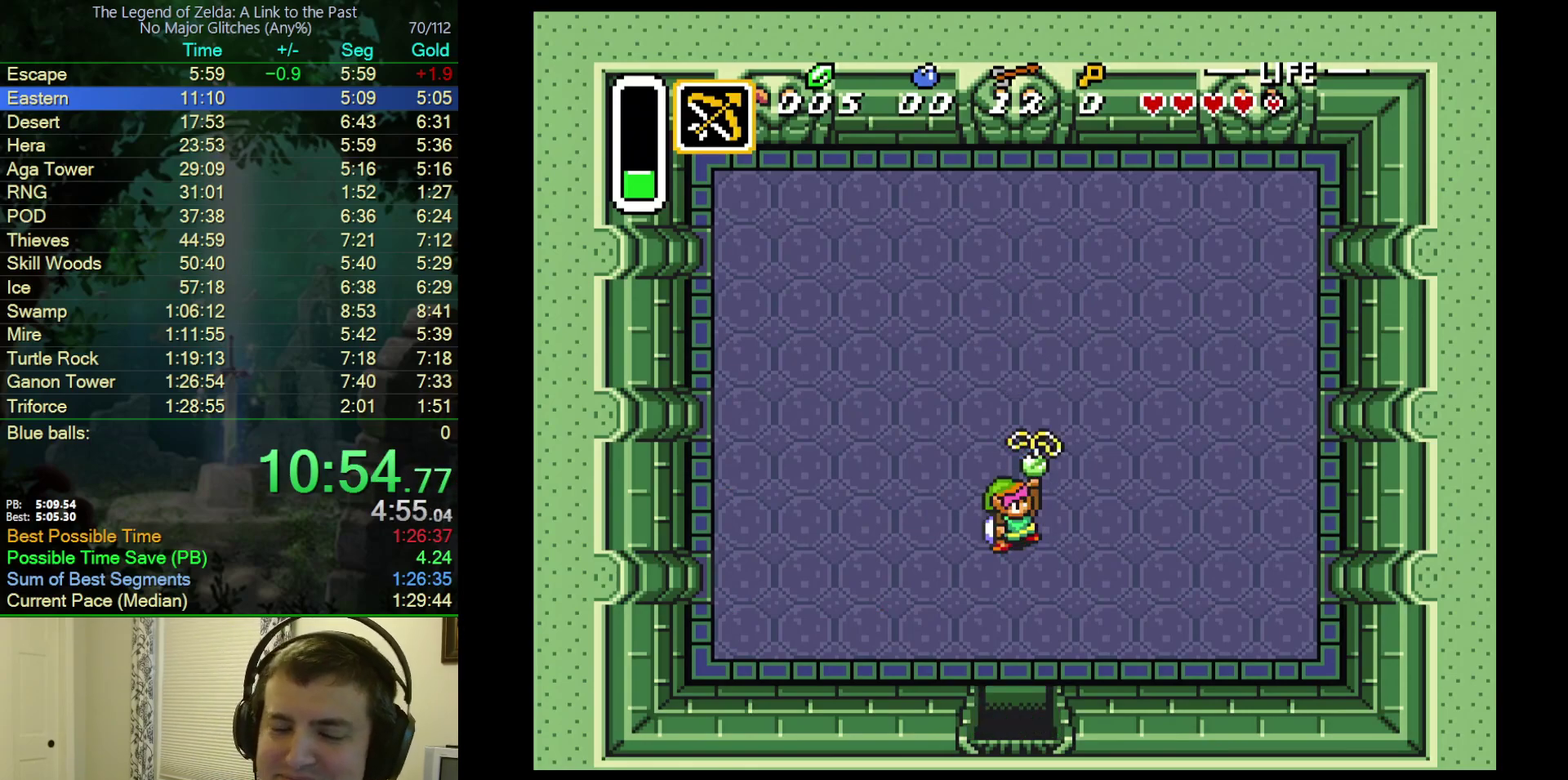
{"buttons": ["B", "Y"], "events": [[33, "B", "down"], [33, "Y", "up"], [67, "A", "up"], [133, "A", "down"], [150, "B", "up"], [167, "Y", "down"], [217, "B", "down"], [233, "Y", "up"], [267, "A", "up"], [333, "A", "down"], [333, "Y", "down"], [350, "B", "up"], [383, "Y", "up"], [400, "B", "down"], [450, "A", "up"], [483, "Y", "down"]]}
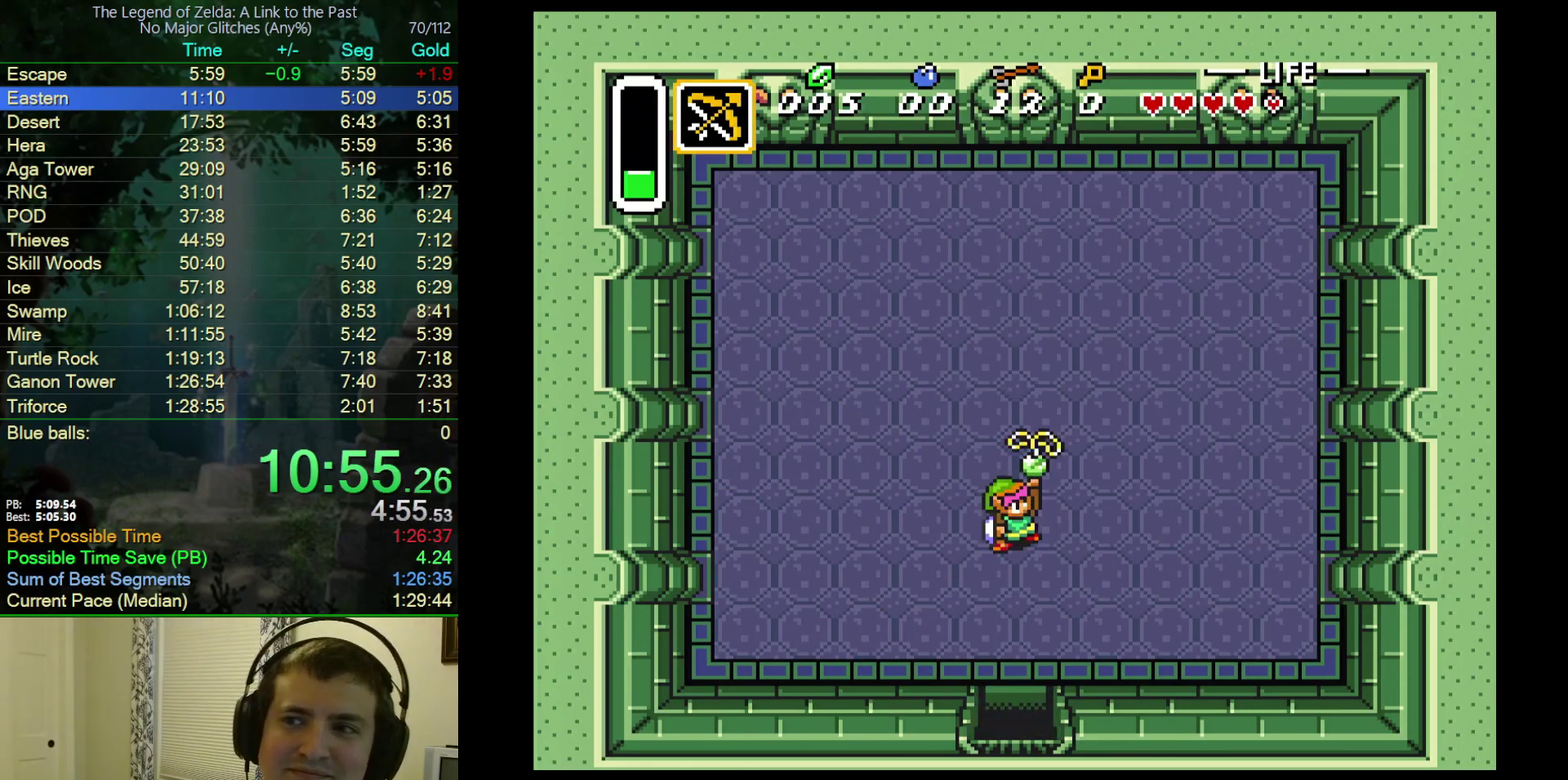
{"buttons": ["B", "Y"], "events": [[17, "A", "down"], [33, "B", "up"], [50, "Y", "up"], [100, "B", "down"], [117, "A", "up"], [150, "Y", "down"], [200, "A", "down"], [200, "Y", "up"], [217, "B", "up"], [283, "B", "down"], [300, "Y", "down"], [317, "A", "up"], [367, "Y", "up"], [383, "A", "down"], [400, "B", "up"], [467, "B", "down"], [467, "Y", "down"], [500, "A", "up"]]}
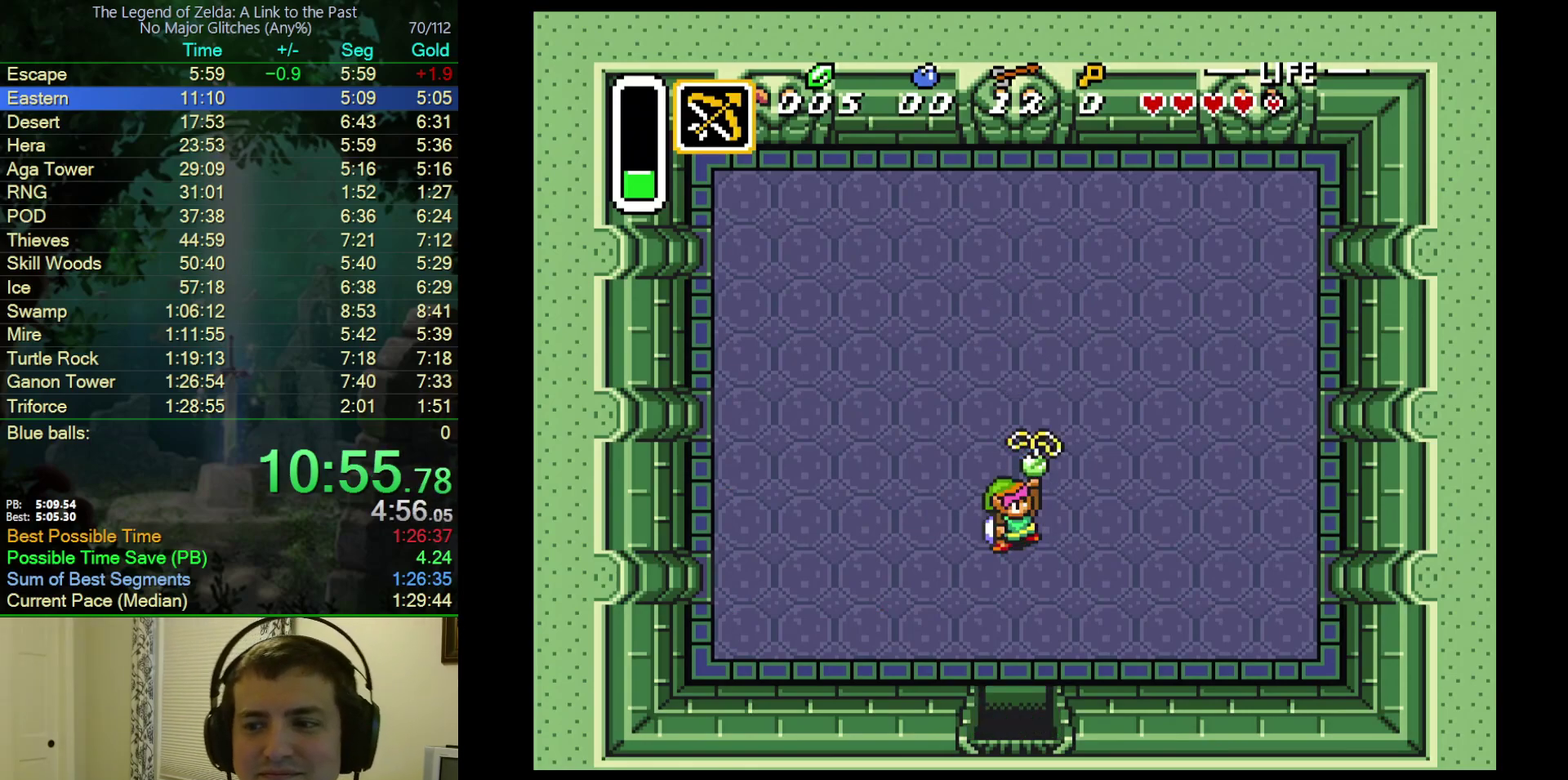
{"buttons": ["A"], "events": [[50, "Y", "up"], [83, "A", "down"], [100, "B", "up"], [133, "Y", "down"], [150, "B", "down"], [183, "A", "up"], [183, "Y", "up"], [267, "A", "down"], [300, "B", "up"], [300, "Y", "down"], [350, "B", "down"], [350, "Y", "up"], [383, "A", "up"], [450, "A", "down"], [467, "B", "up"]]}
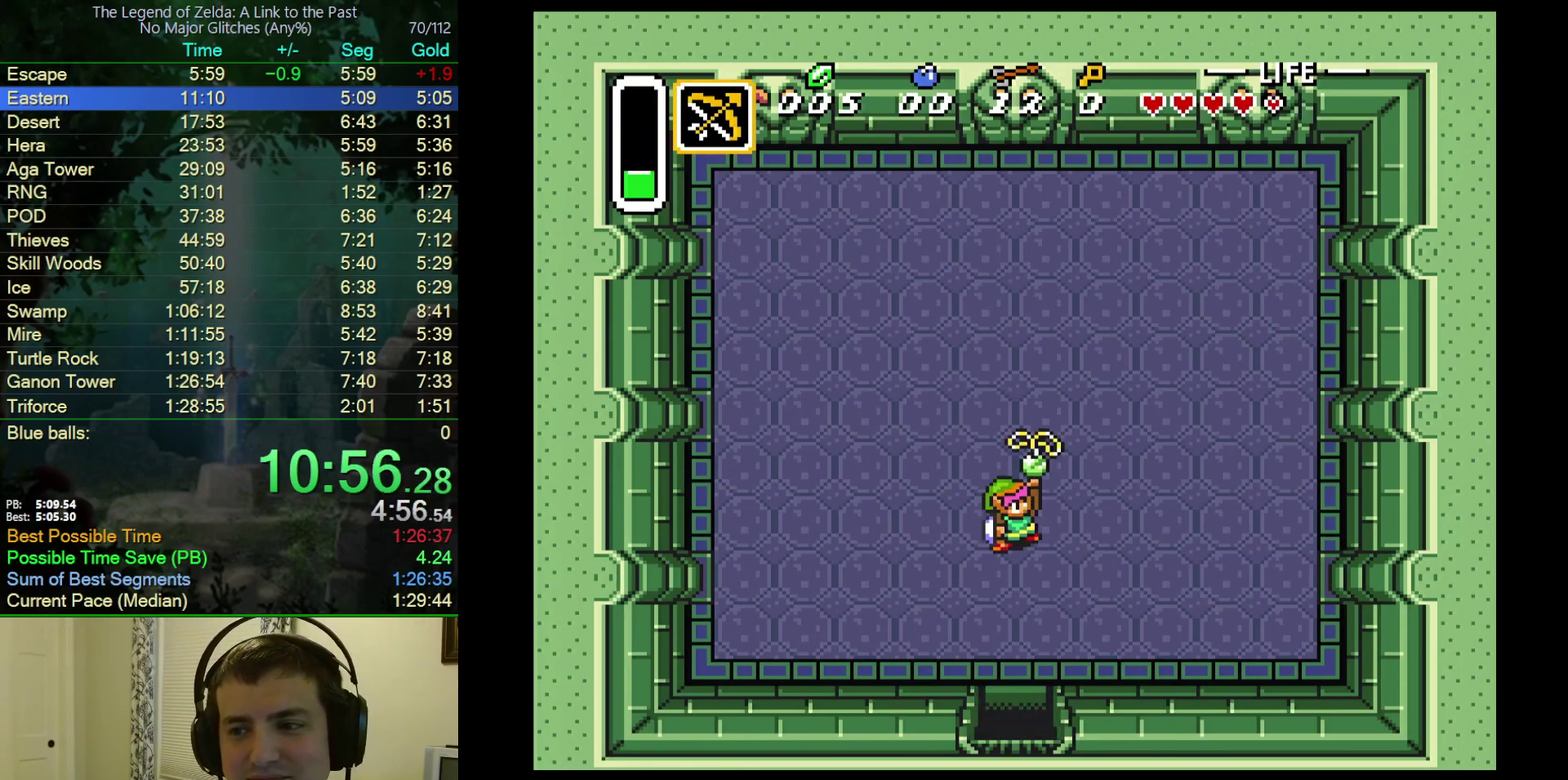
{"buttons": ["A"], "events": [[50, "B", "down"], [67, "A", "up"], [117, "Y", "down"], [133, "A", "down"], [150, "B", "up"], [167, "Y", "up"], [200, "B", "down"], [233, "A", "up"], [267, "Y", "down"], [317, "A", "down"], [317, "Y", "up"], [333, "B", "up"], [383, "B", "down"], [400, "A", "up"], [400, "Y", "down"], [467, "Y", "up"], [483, "A", "down"], [500, "B", "up"]]}
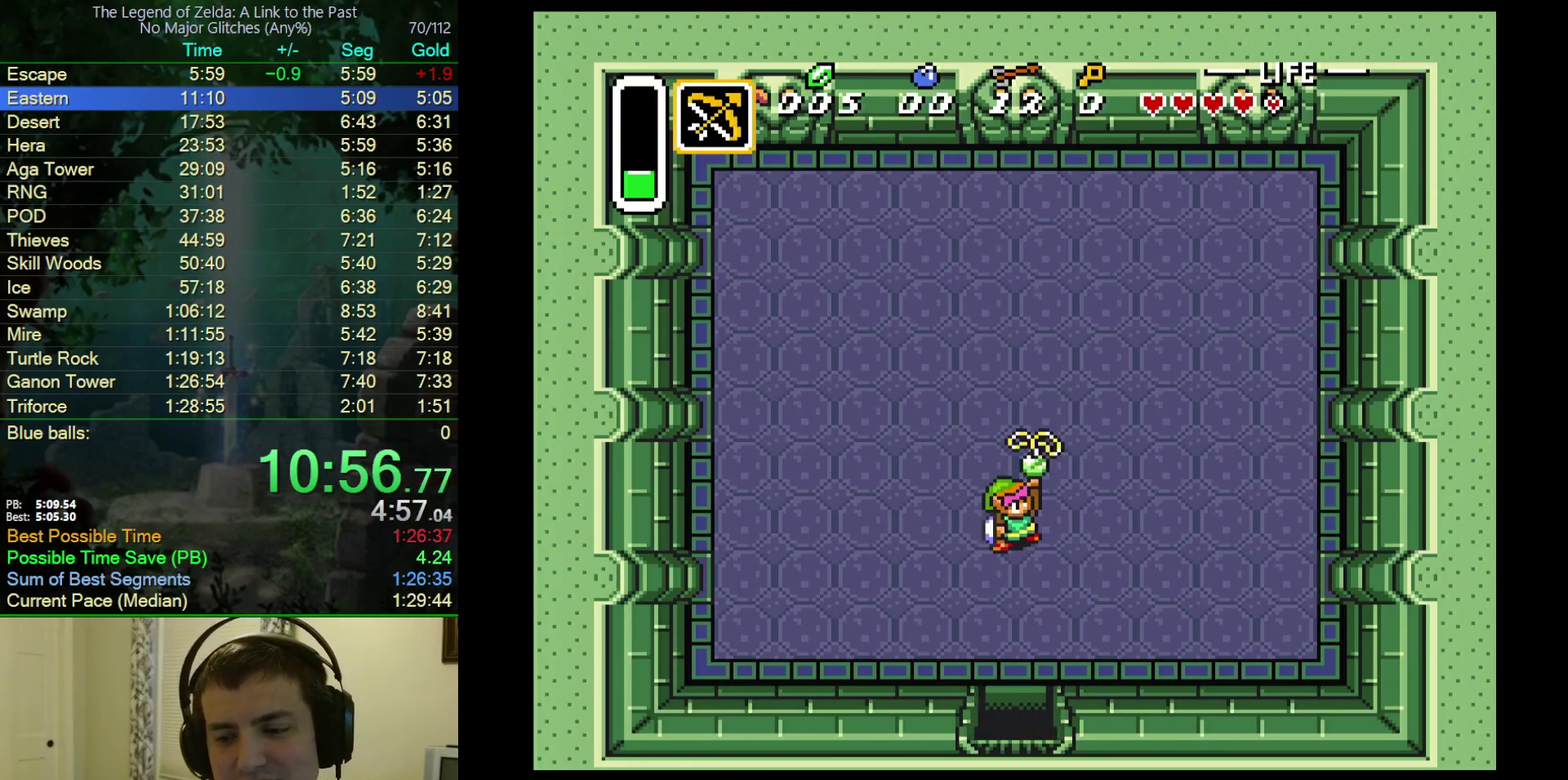
{"buttons": ["B"], "events": [[83, "A", "up"], [83, "B", "down"], [167, "A", "down"], [183, "B", "up"], [217, "Y", "down"], [233, "B", "down"], [267, "A", "up"], [283, "Y", "up"], [350, "A", "down"], [367, "B", "up"], [367, "Y", "down"], [433, "B", "down"], [433, "Y", "up"], [450, "A", "up"]]}
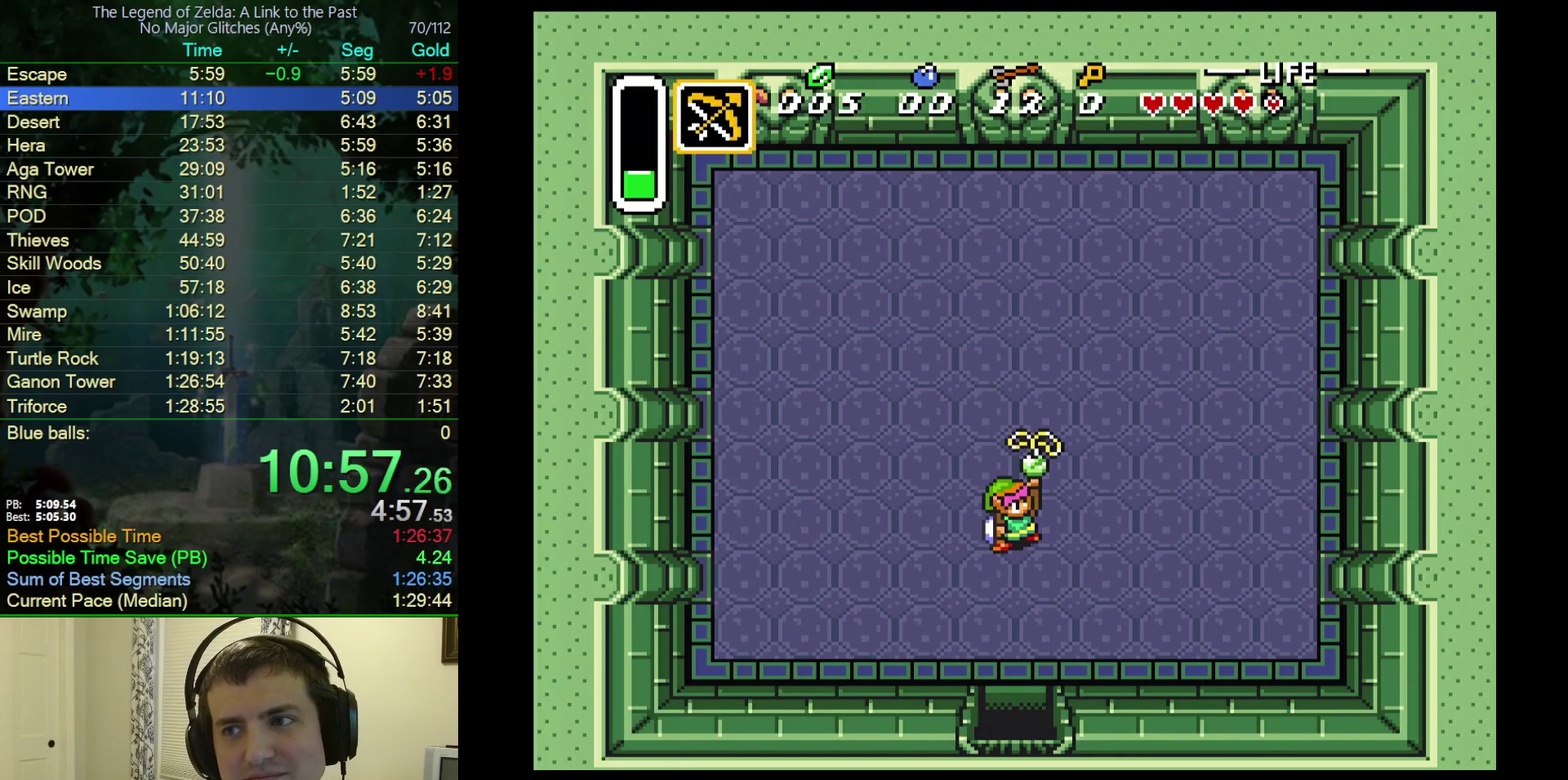
{"buttons": ["A", "B"], "events": [[33, "A", "down"], [33, "B", "up"], [50, "Y", "down"], [100, "Y", "up"], [117, "B", "down"], [133, "A", "up"], [200, "Y", "down"], [217, "A", "down"], [233, "B", "up"], [250, "Y", "up"], [300, "B", "down"], [333, "A", "up"], [400, "A", "down"], [433, "B", "up"], [483, "B", "down"]]}
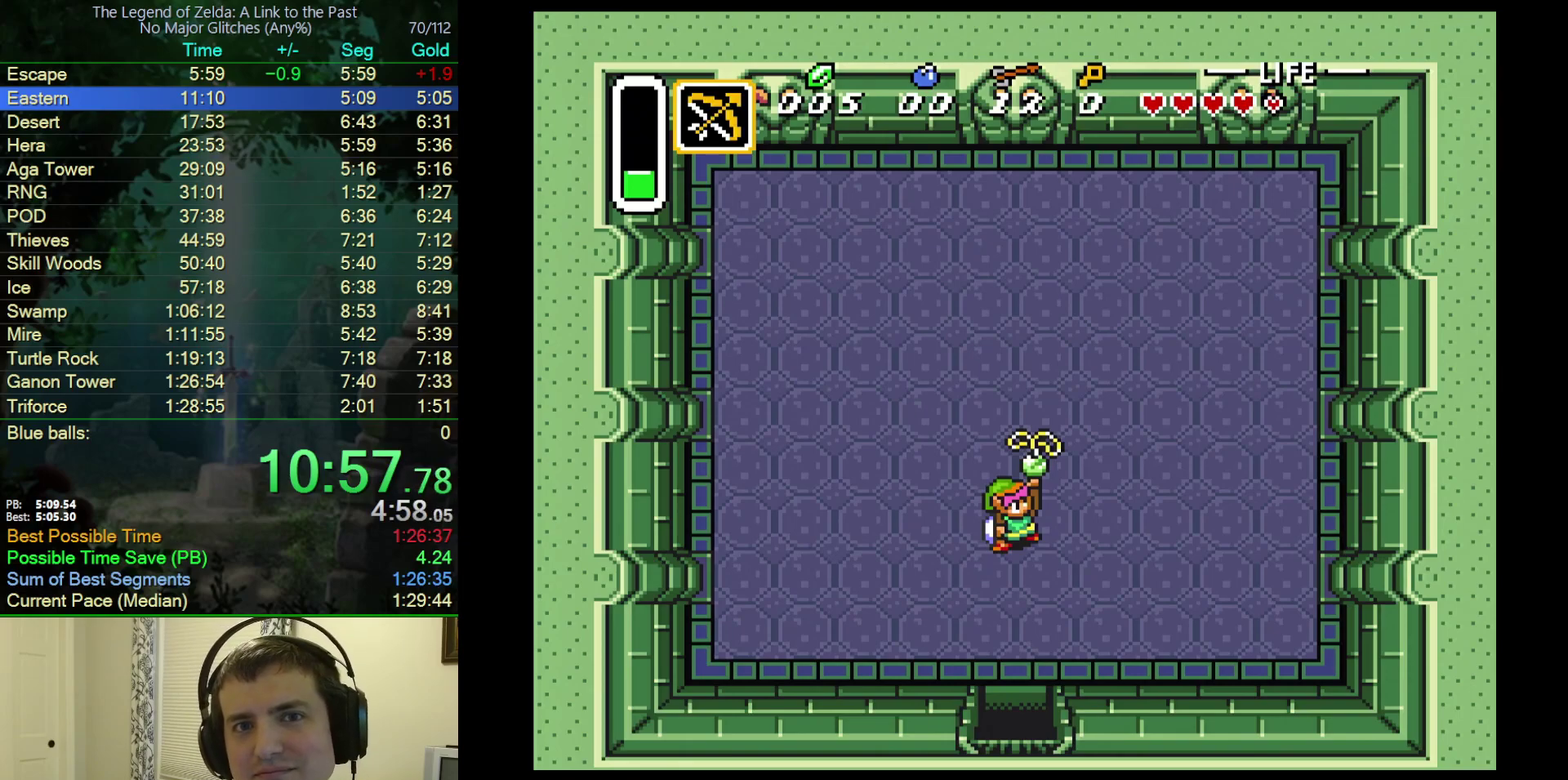
{"buttons": ["A", "Y"], "events": [[17, "A", "up"], [17, "Y", "down"], [83, "Y", "up"], [117, "A", "down"], [117, "B", "up"], [183, "B", "down"], [183, "Y", "down"], [217, "A", "up"], [233, "Y", "up"], [283, "A", "down"], [300, "B", "up"], [350, "Y", "down"], [400, "A", "up"], [400, "B", "down"], [400, "Y", "up"], [483, "A", "down"], [483, "B", "up"], [500, "Y", "down"]]}
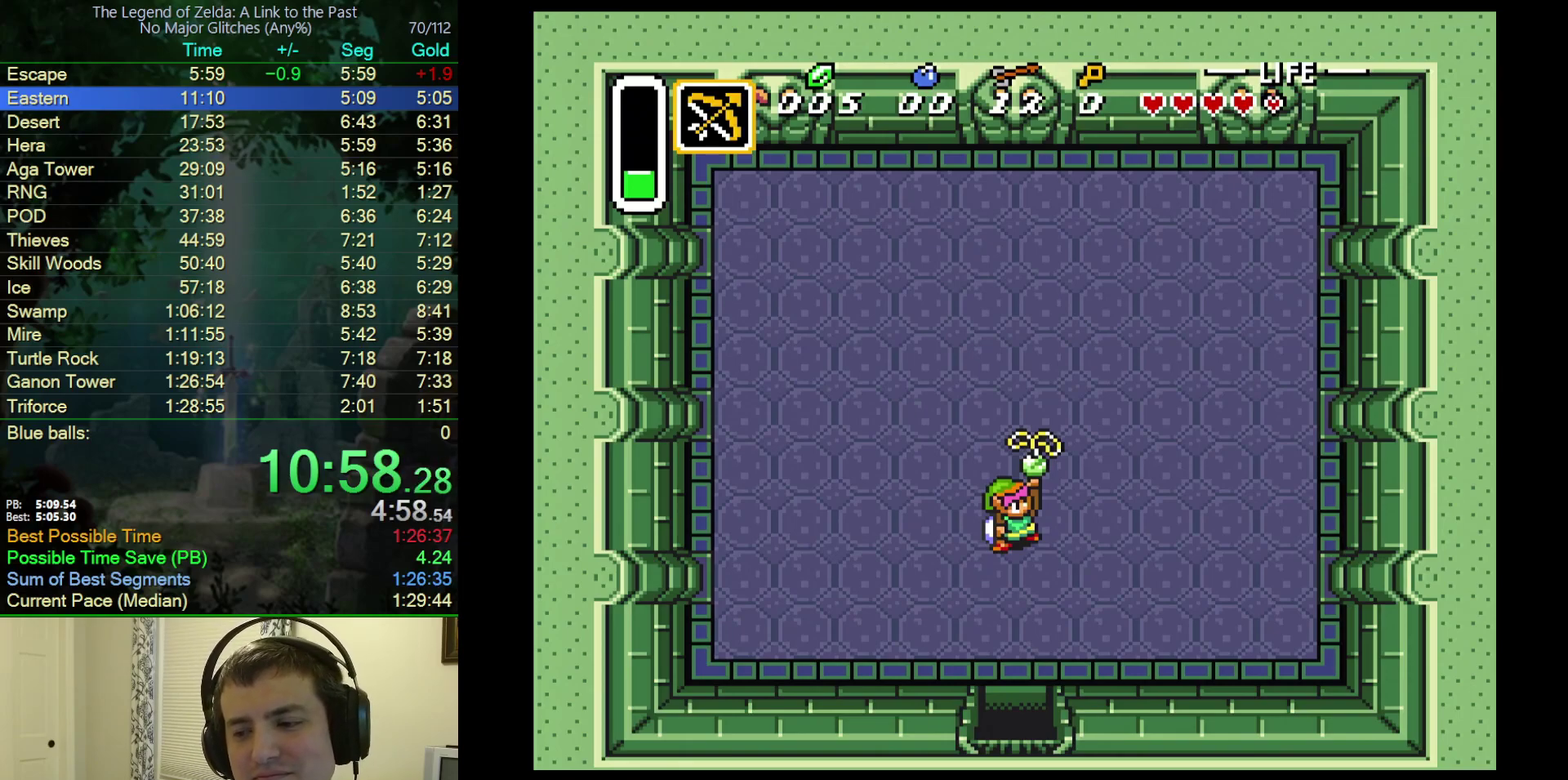
{"buttons": ["B", "Y"], "events": [[50, "B", "down"], [50, "Y", "up"], [83, "A", "up"], [150, "A", "down"], [150, "Y", "down"], [167, "B", "up"], [217, "Y", "up"], [233, "B", "down"], [267, "A", "up"], [317, "Y", "down"], [350, "A", "down"], [367, "B", "up"], [367, "Y", "up"], [417, "B", "down"], [467, "A", "up"], [467, "Y", "down"]]}
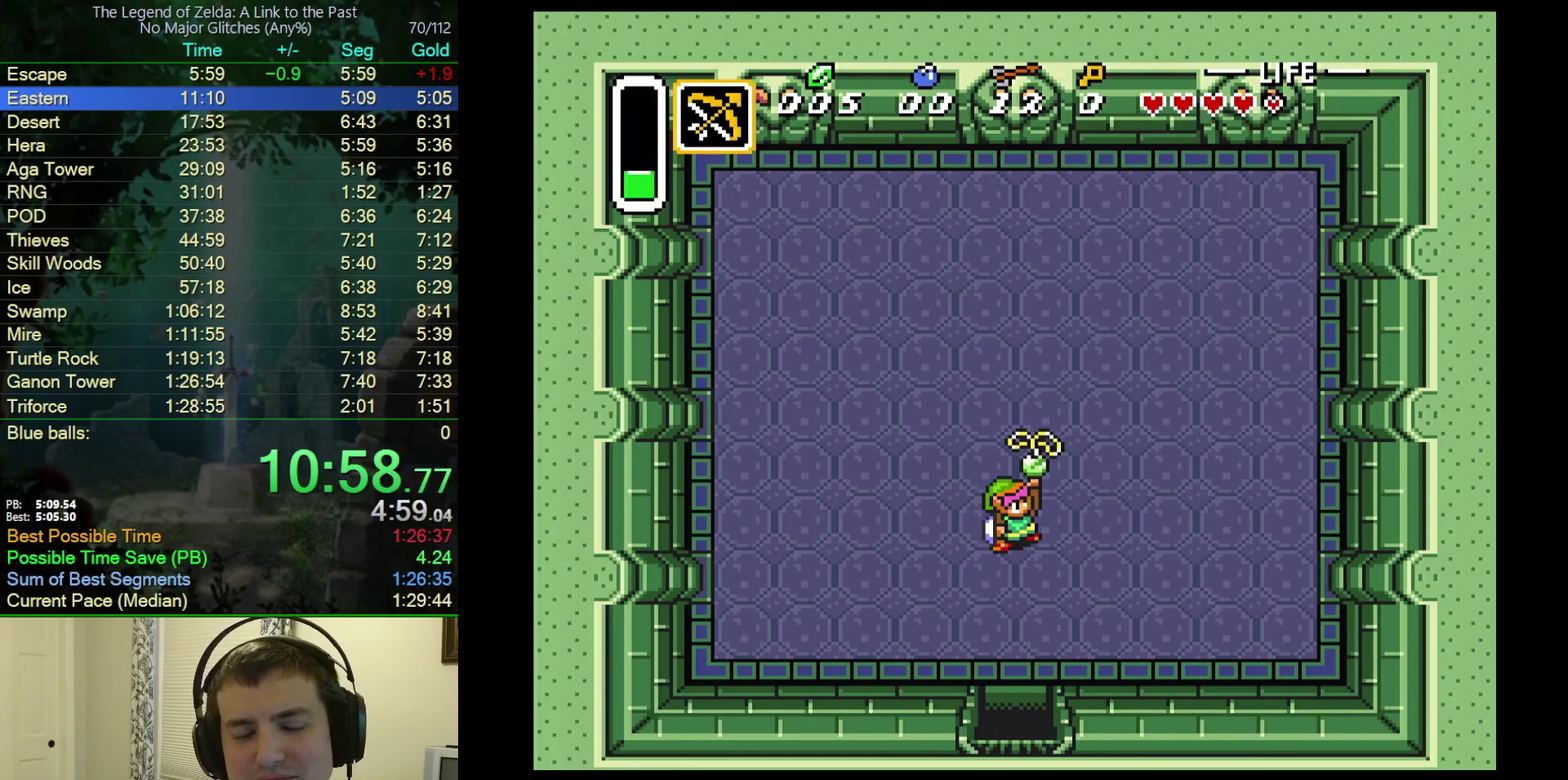
{"buttons": ["A", "B"], "events": [[17, "A", "down"], [17, "Y", "up"], [50, "B", "up"], [117, "B", "down"], [133, "Y", "down"], [167, "A", "up"], [183, "Y", "up"], [233, "A", "down"], [267, "B", "up"], [317, "B", "down"], [350, "A", "up"], [433, "A", "down"], [433, "B", "up"], [433, "Y", "down"], [500, "B", "down"], [500, "Y", "up"]]}
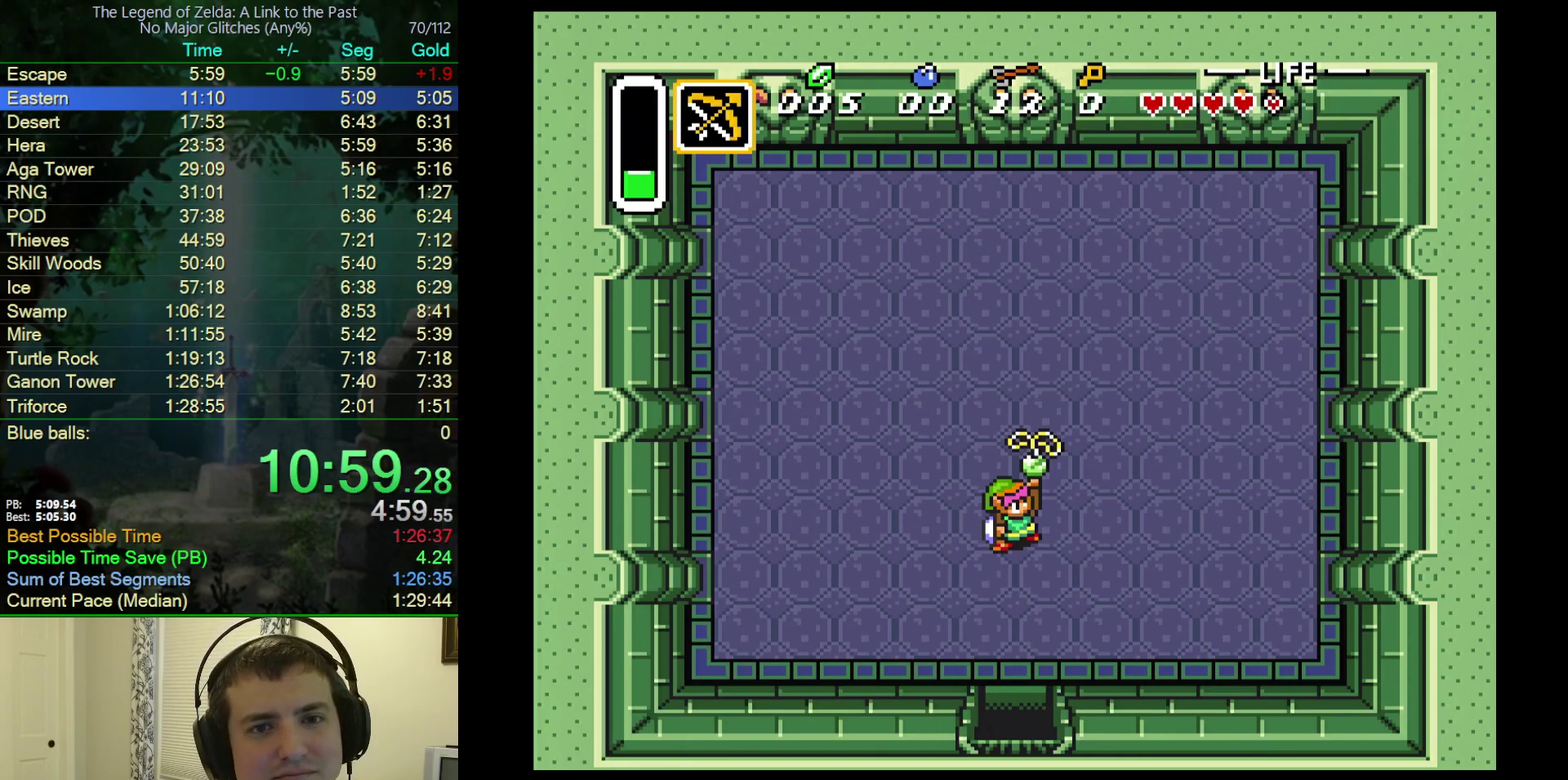
{"buttons": ["A"], "events": [[33, "A", "up"], [100, "A", "down"], [117, "B", "up"], [117, "Y", "down"], [183, "B", "down"], [183, "Y", "up"], [217, "A", "up"], [267, "A", "down"], [300, "B", "up"], [367, "B", "down"], [400, "A", "up"], [450, "A", "down"], [483, "B", "up"]]}
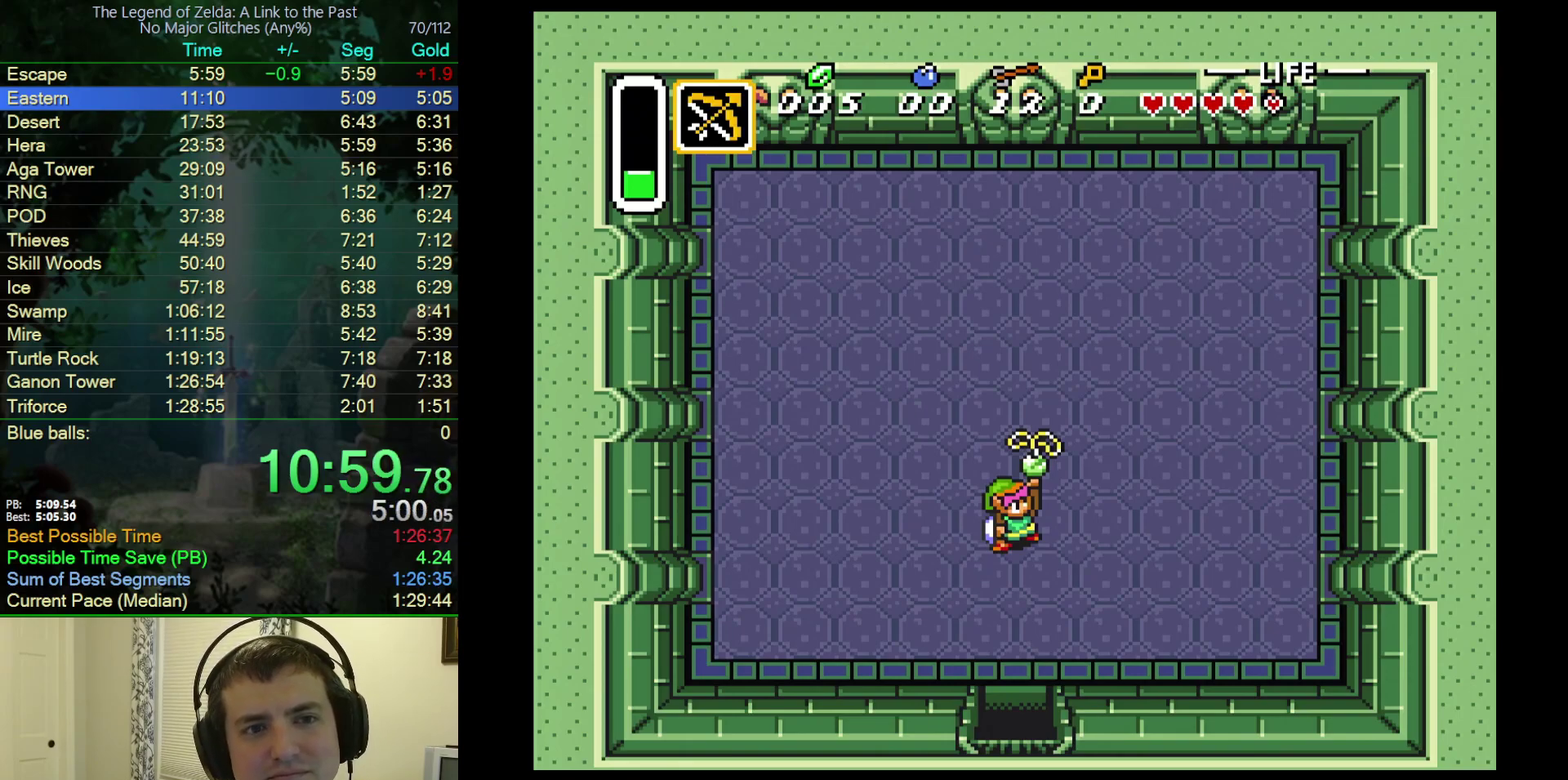
{"buttons": ["B"], "events": [[50, "B", "down"], [83, "A", "up"], [83, "Y", "down"], [133, "A", "down"], [133, "Y", "up"], [183, "B", "up"], [233, "B", "down"], [267, "A", "up"], [333, "A", "down"], [350, "B", "up"], [383, "Y", "down"], [433, "B", "down"], [433, "Y", "up"], [467, "A", "up"]]}
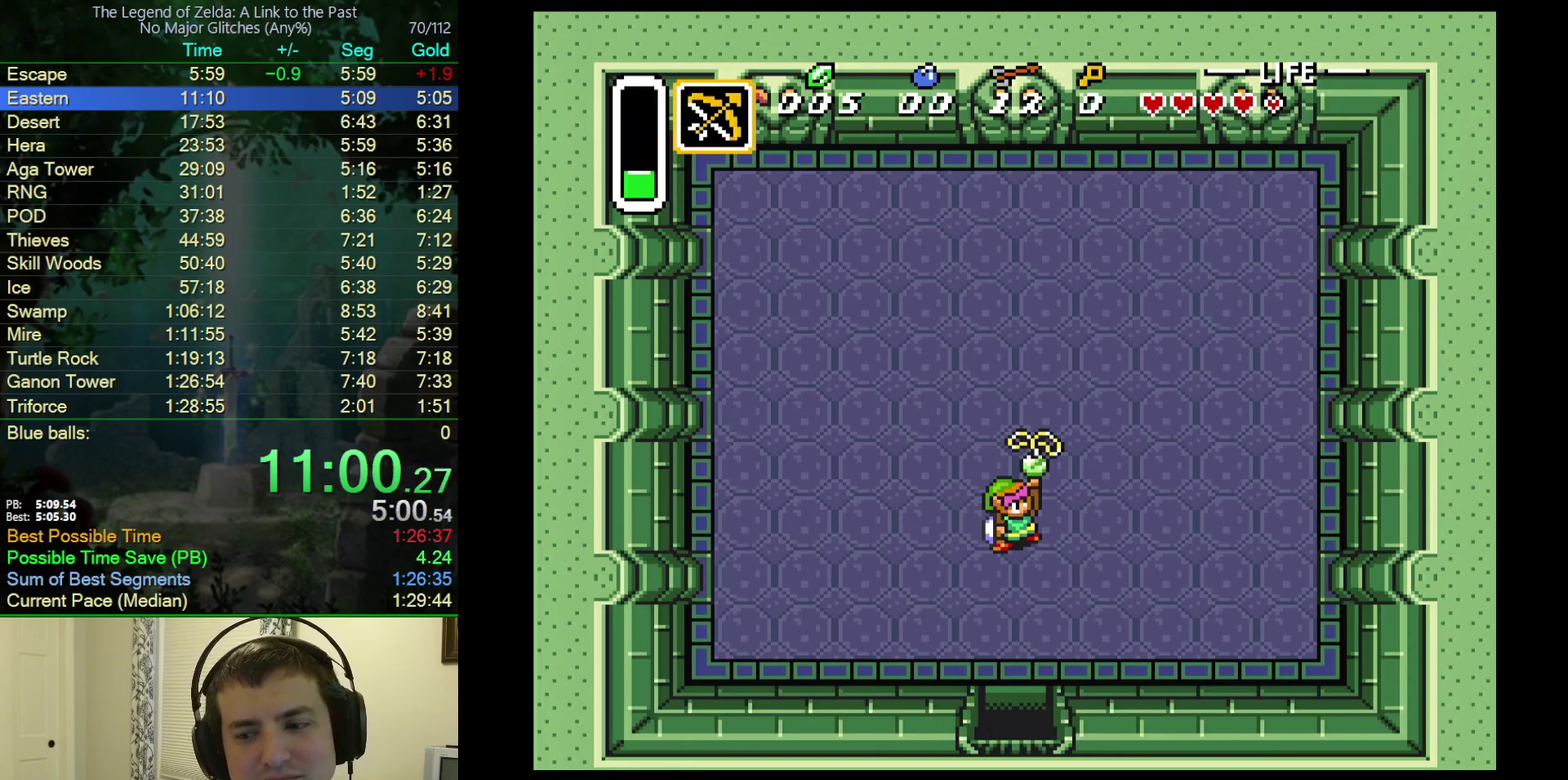
{"buttons": ["A", "B"], "events": [[17, "A", "down"], [17, "Y", "down"], [50, "B", "up"], [100, "B", "down"], [100, "Y", "up"], [133, "A", "up"], [233, "A", "down"], [233, "B", "up"], [283, "B", "down"], [333, "A", "up"], [350, "Y", "down"], [400, "Y", "up"], [417, "A", "down"], [433, "B", "up"], [483, "B", "down"]]}
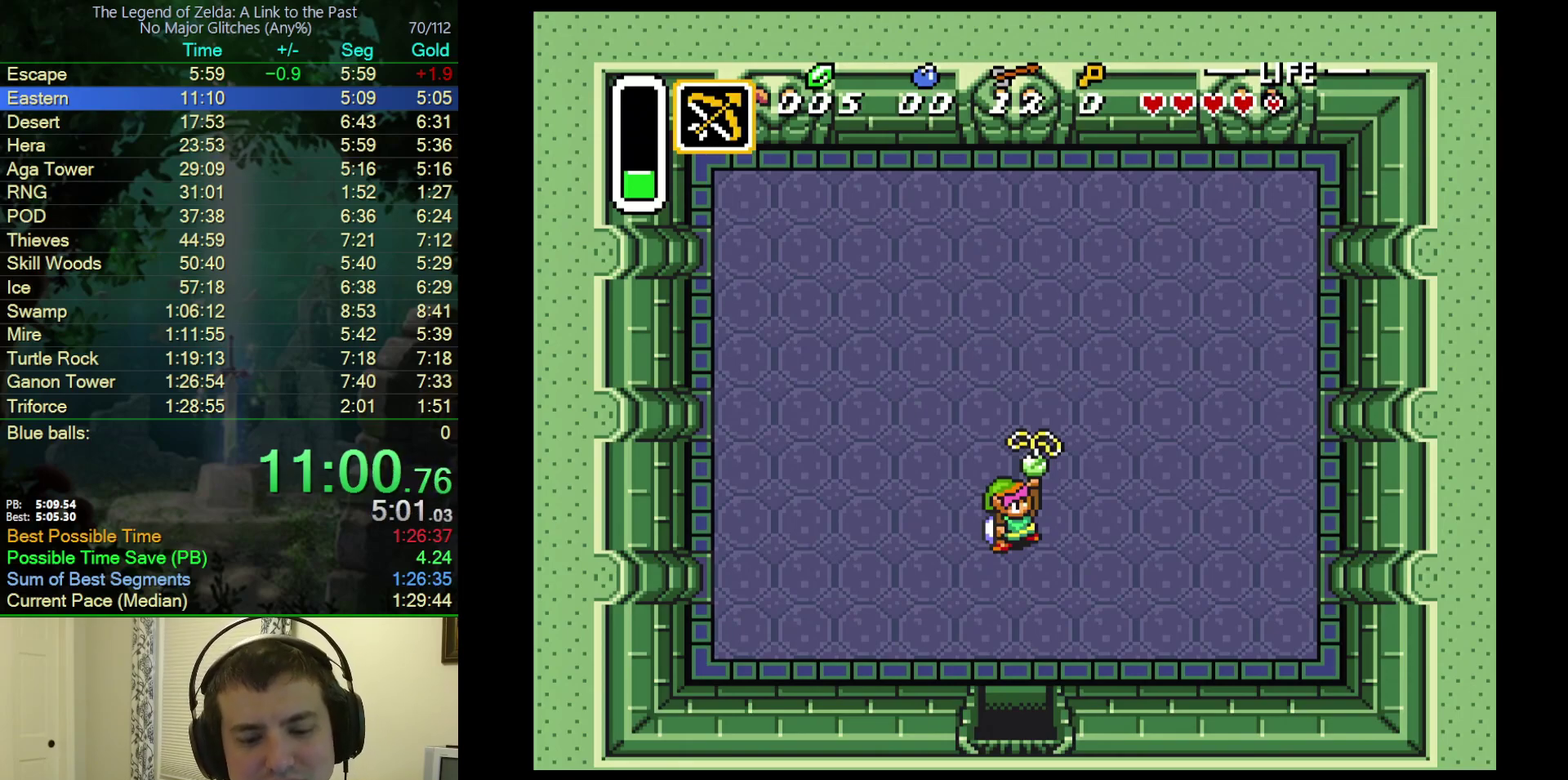
{"buttons": ["A"], "events": [[17, "A", "up"], [17, "Y", "down"], [67, "Y", "up"], [100, "A", "down"], [100, "B", "up"], [183, "B", "down"], [217, "A", "up"], [267, "A", "down"], [283, "B", "up"], [350, "B", "down"], [400, "A", "up"], [450, "Y", "down"], [483, "A", "down"], [483, "B", "up"], [500, "Y", "up"]]}
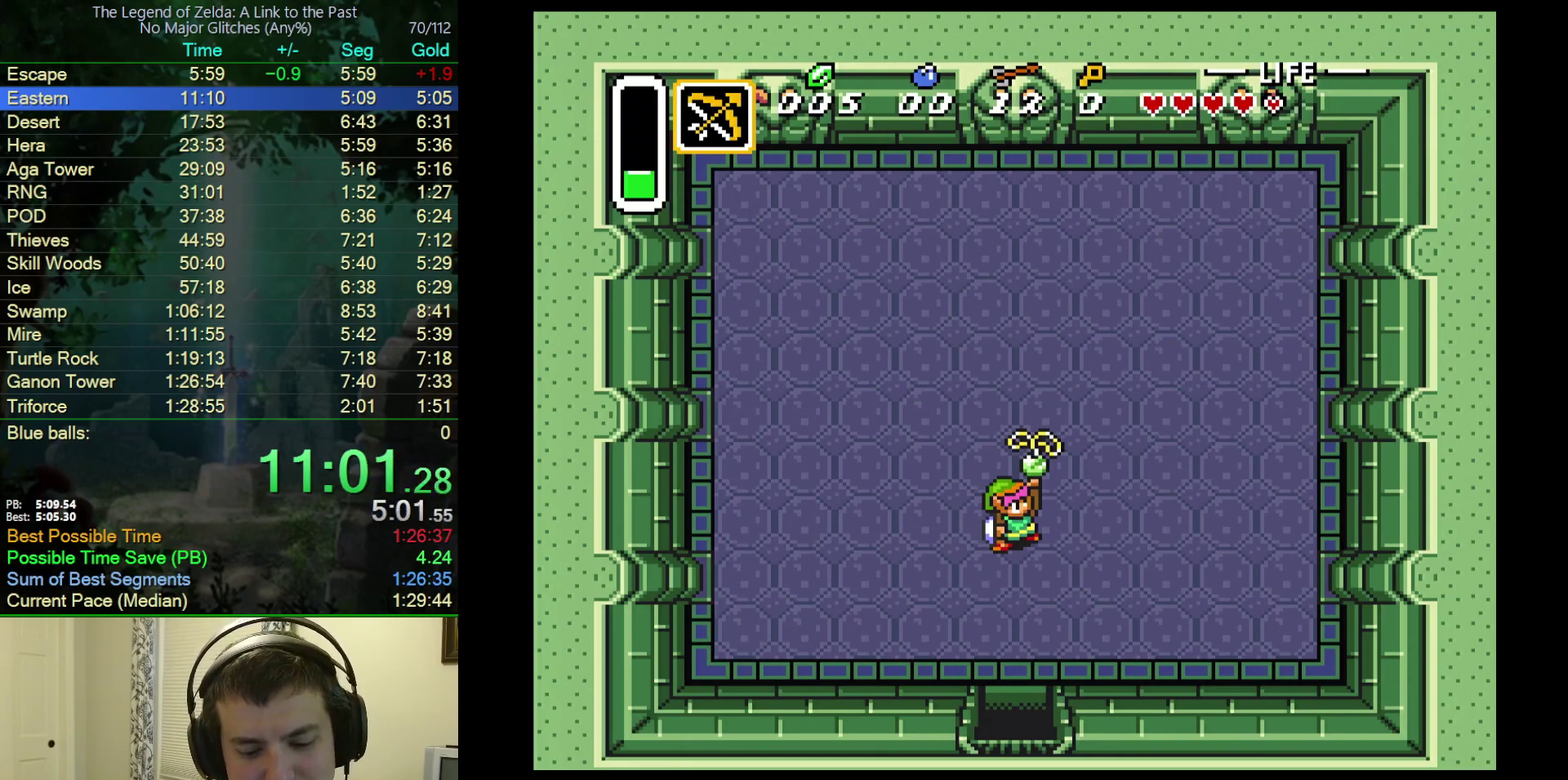
{"buttons": ["B"], "events": [[33, "B", "down"], [67, "A", "up"], [100, "Y", "down"], [150, "A", "down"], [150, "Y", "up"], [183, "B", "up"], [233, "B", "down"], [267, "A", "up"], [267, "Y", "down"], [317, "Y", "up"], [350, "A", "down"], [350, "B", "up"], [400, "B", "down"], [433, "A", "up"], [433, "Y", "down"], [483, "Y", "up"]]}
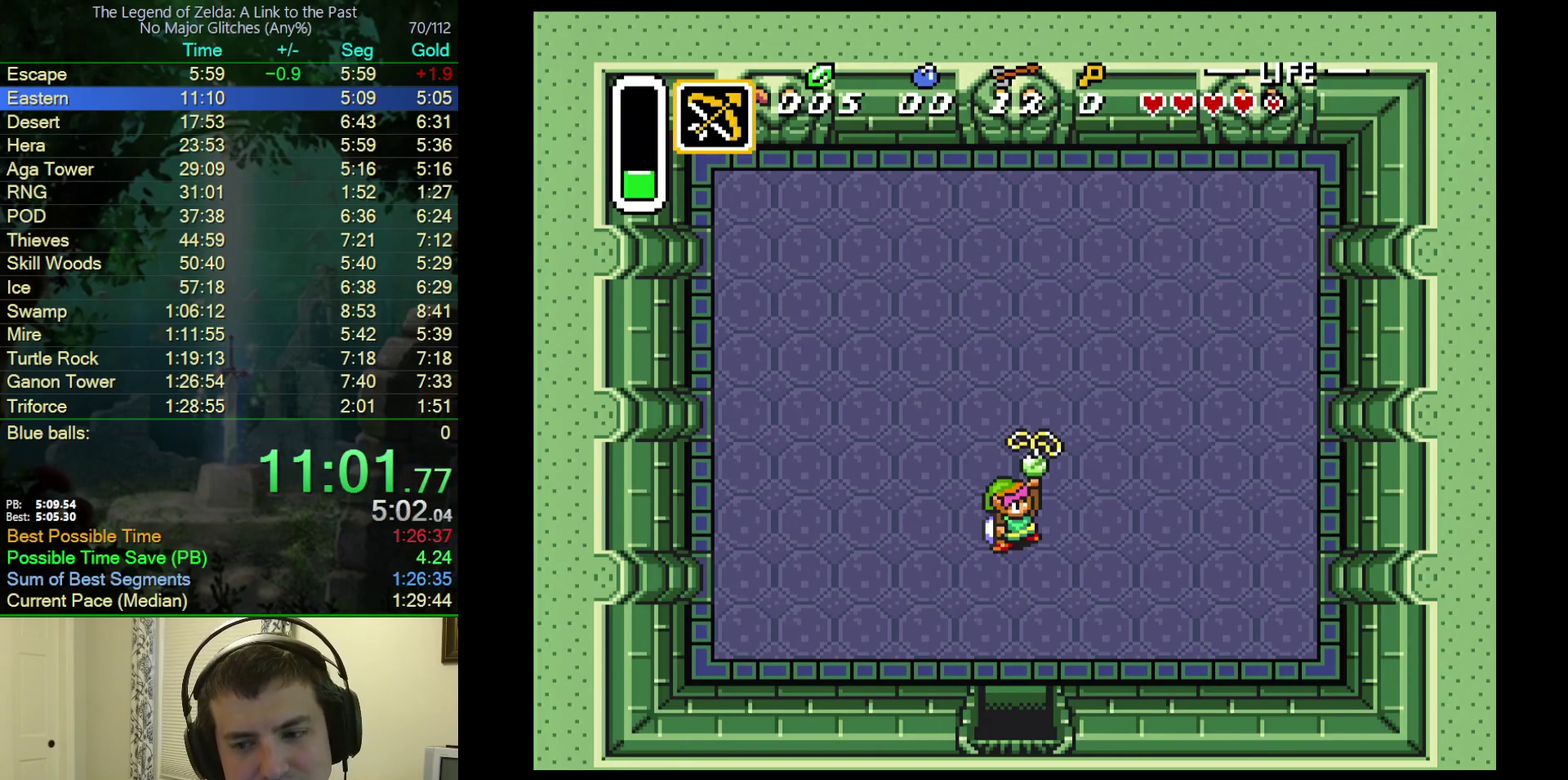
{"buttons": ["B"], "events": [[17, "A", "down"], [33, "B", "up"], [67, "Y", "down"], [100, "B", "down"], [150, "A", "up"], [150, "Y", "up"], [200, "A", "down"], [233, "B", "up"], [233, "Y", "down"], [283, "B", "down"], [283, "Y", "up"], [317, "A", "up"], [400, "A", "down"], [400, "B", "up"], [400, "Y", "down"], [450, "Y", "up"], [483, "B", "down"], [500, "A", "up"]]}
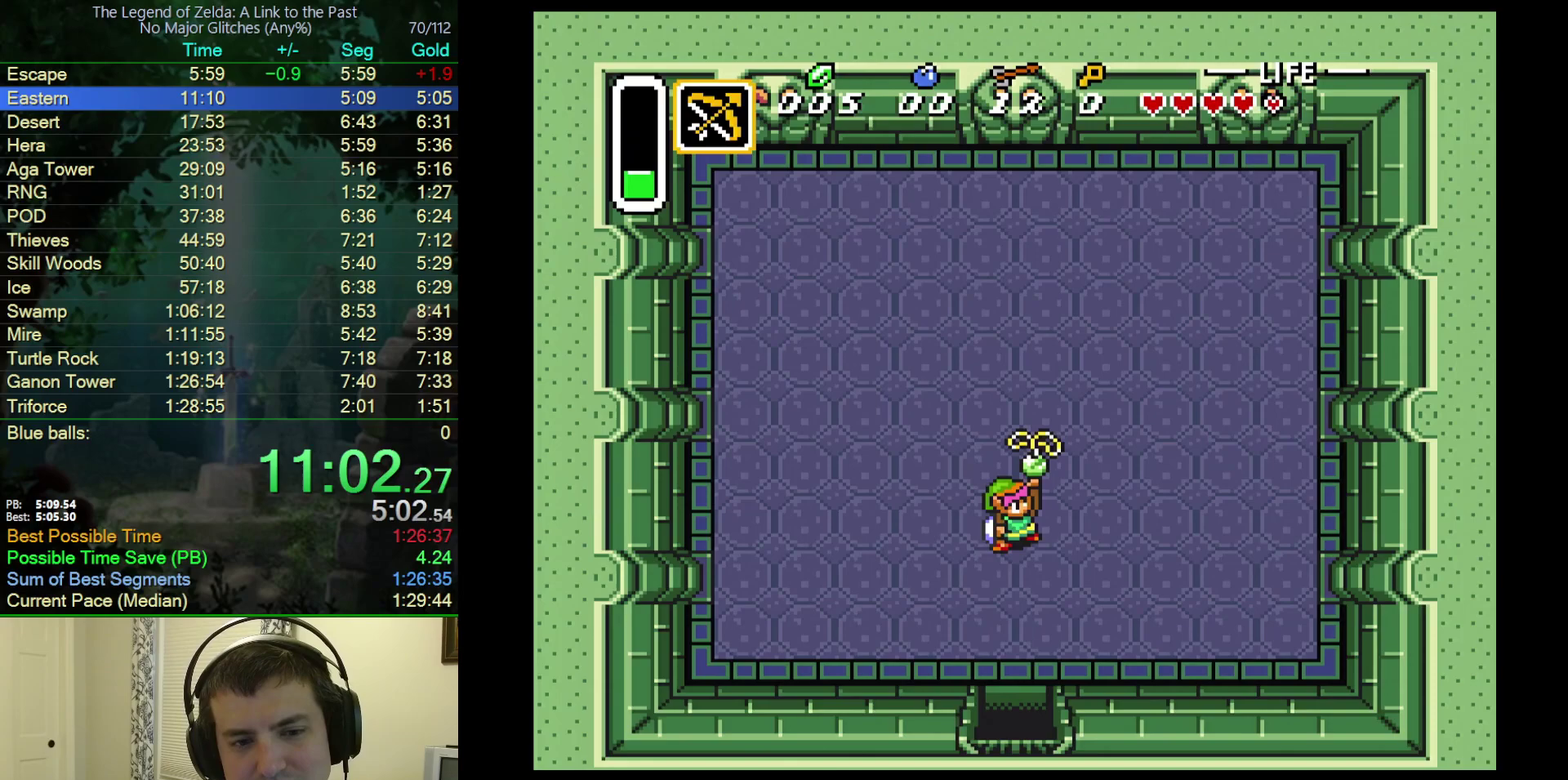
{"buttons": ["A"], "events": [[67, "A", "down"], [83, "B", "up"], [150, "B", "down"], [167, "A", "up"], [200, "Y", "down"], [267, "A", "down"], [267, "Y", "up"], [283, "B", "up"], [333, "B", "down"], [350, "A", "up"], [350, "Y", "down"], [417, "Y", "up"], [433, "A", "down"], [450, "B", "up"]]}
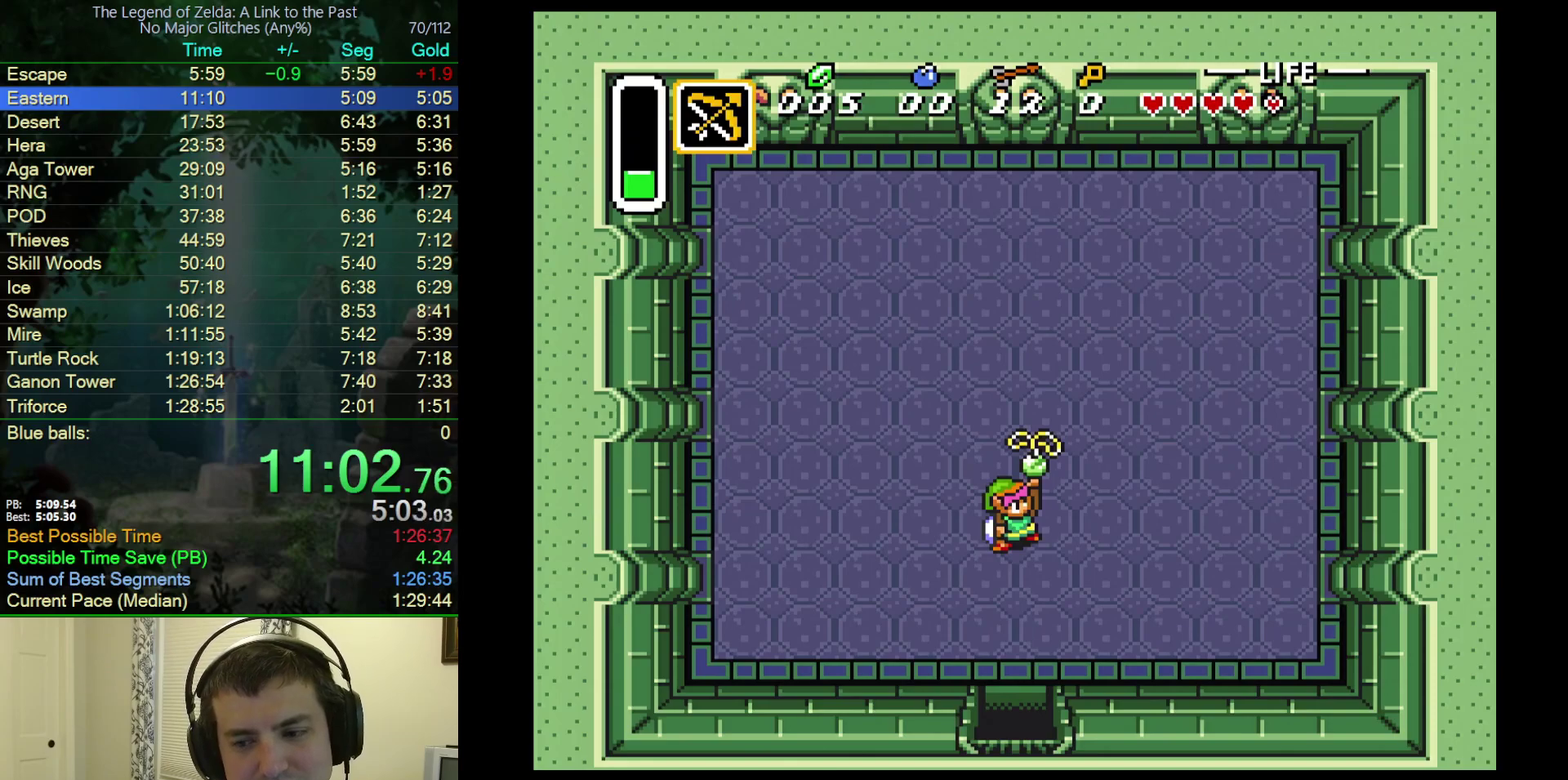
{"buttons": ["A", "B"], "events": [[17, "B", "down"], [17, "Y", "down"], [67, "A", "up"], [67, "Y", "up"], [150, "A", "down"], [150, "B", "up"], [167, "Y", "down"], [200, "B", "down"], [233, "A", "up"], [233, "Y", "up"], [383, "A", "down"]]}
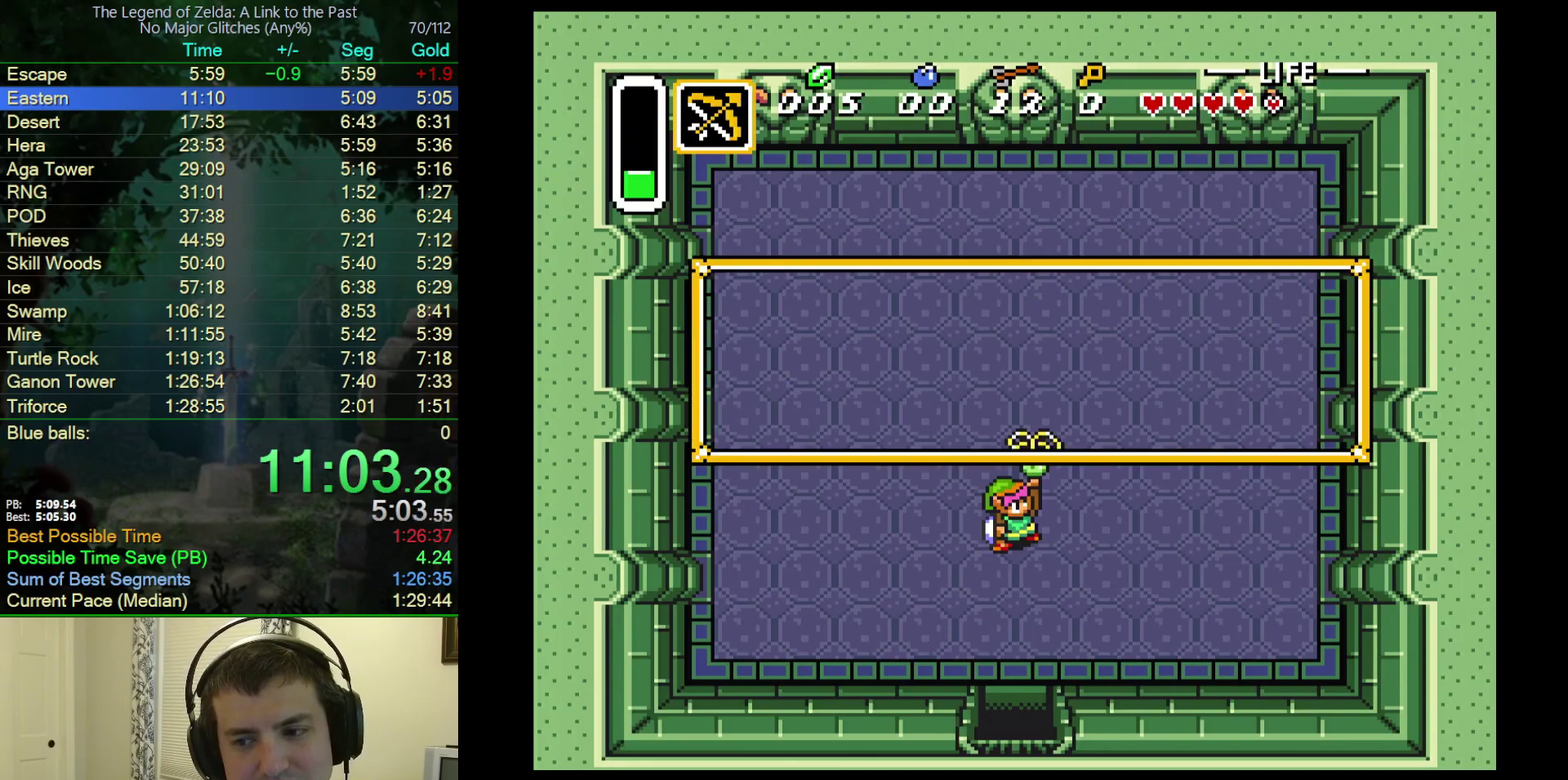
{"buttons": ["B"], "events": [[83, "B", "up"], [433, "Y", "down"], [450, "B", "down"], [483, "A", "up"], [500, "Y", "up"]]}
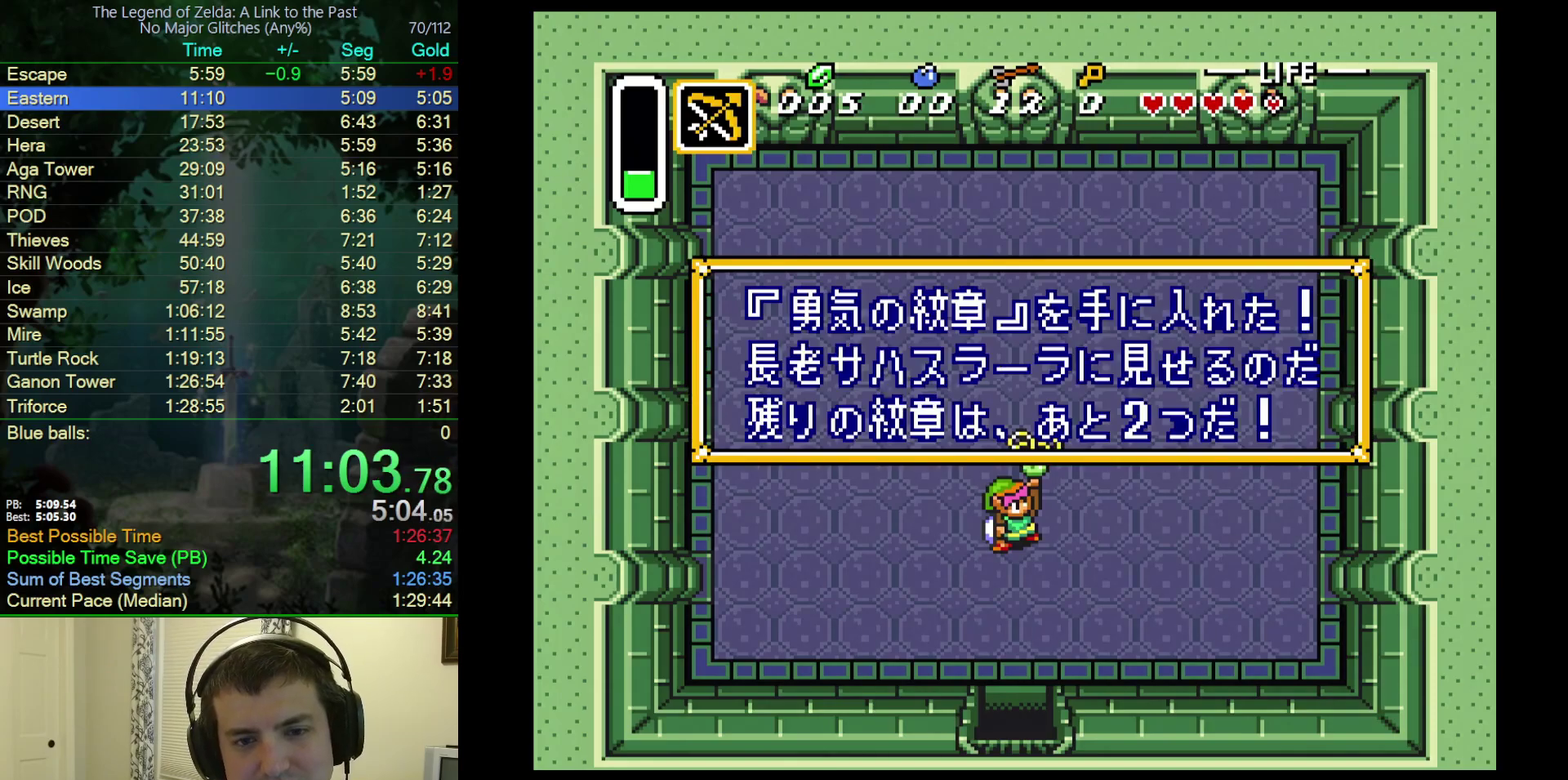
{"buttons": ["A", "B"], "events": [[50, "A", "down"], [67, "B", "up"], [100, "Y", "down"], [133, "B", "down"], [150, "Y", "up"], [167, "A", "up"], [233, "A", "down"], [250, "B", "up"], [250, "Y", "down"], [317, "B", "down"], [317, "Y", "up"], [367, "A", "up"], [400, "Y", "down"], [417, "A", "down"], [483, "Y", "up"]]}
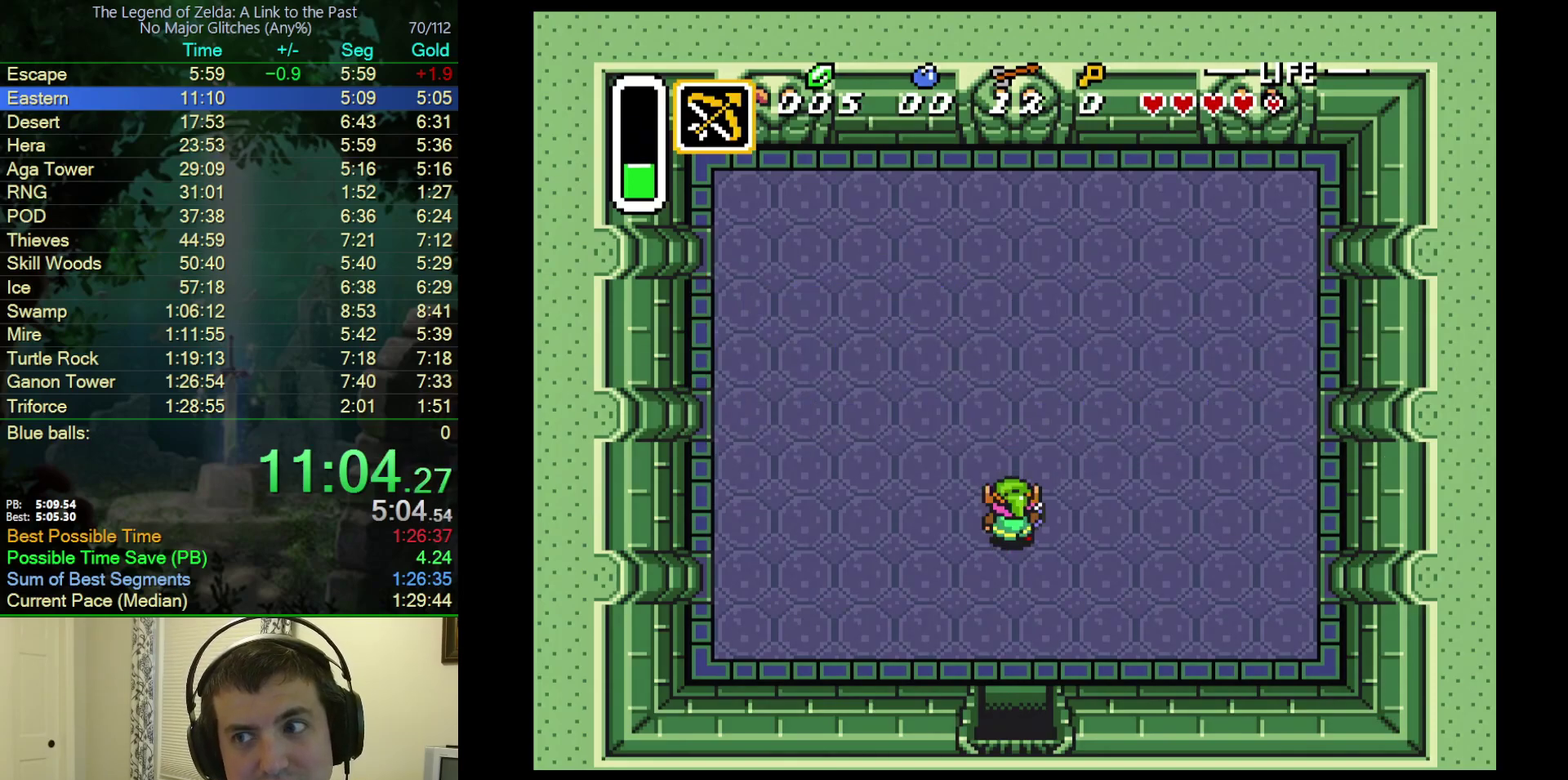
{"buttons": ["A"], "events": [[33, "A", "up"], [67, "Y", "down"], [117, "A", "down"], [117, "B", "up"], [133, "Y", "up"], [167, "B", "down"], [200, "A", "up"], [217, "Y", "down"], [283, "A", "down"], [283, "B", "up"], [300, "Y", "up"], [333, "B", "down"], [383, "A", "up"], [383, "Y", "down"], [450, "A", "down"], [450, "Y", "up"], [467, "B", "up"]]}
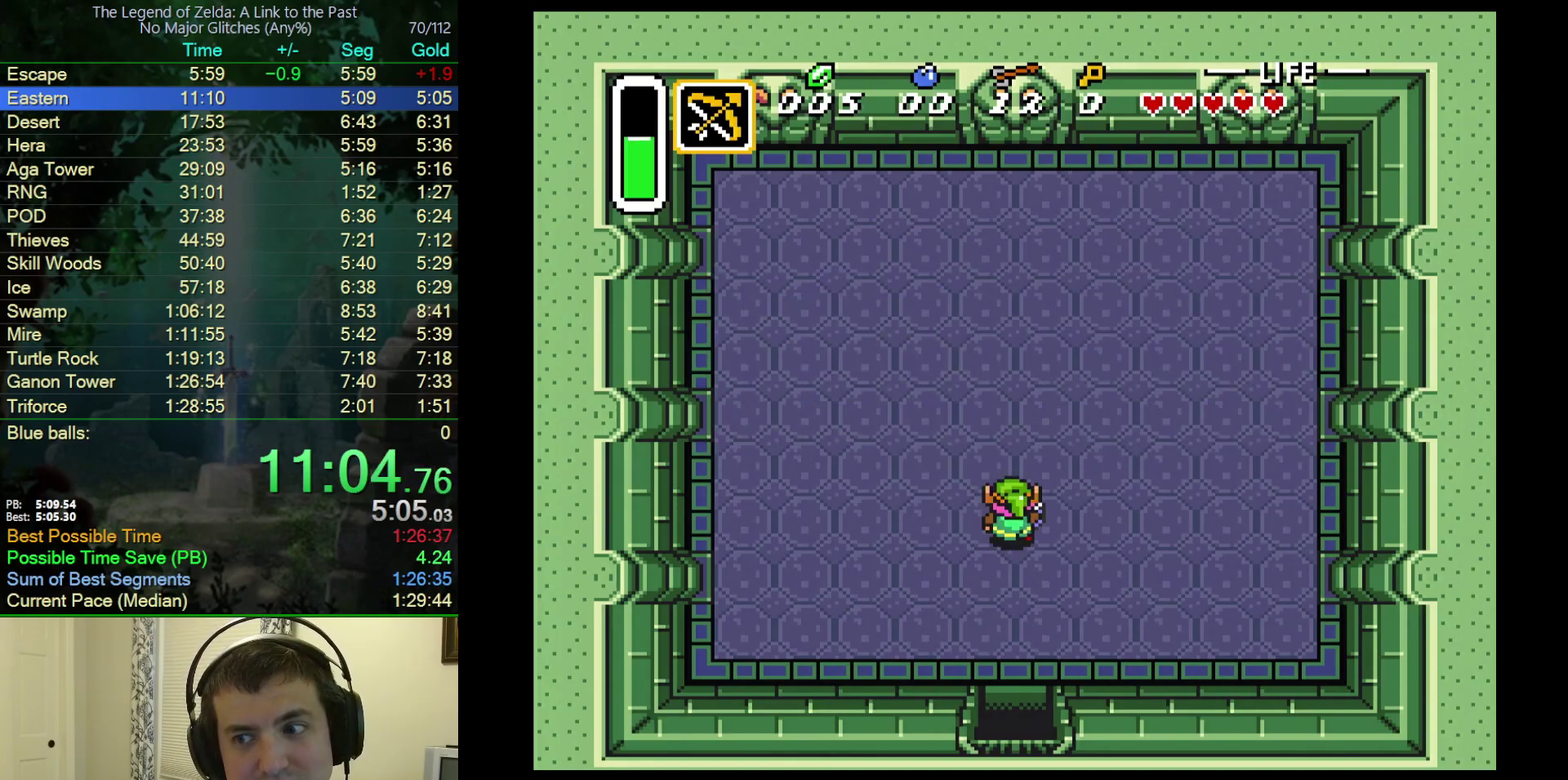
{"buttons": ["A", "B"], "events": [[17, "B", "down"], [33, "Y", "down"], [50, "A", "up"], [133, "Y", "up"], [150, "A", "down"], [150, "B", "up"], [183, "Y", "down"], [200, "B", "down"], [233, "A", "up"], [267, "Y", "up"], [317, "A", "down"], [317, "B", "up"], [350, "Y", "down"], [400, "B", "down"], [417, "A", "up"], [450, "Y", "up"], [500, "A", "down"]]}
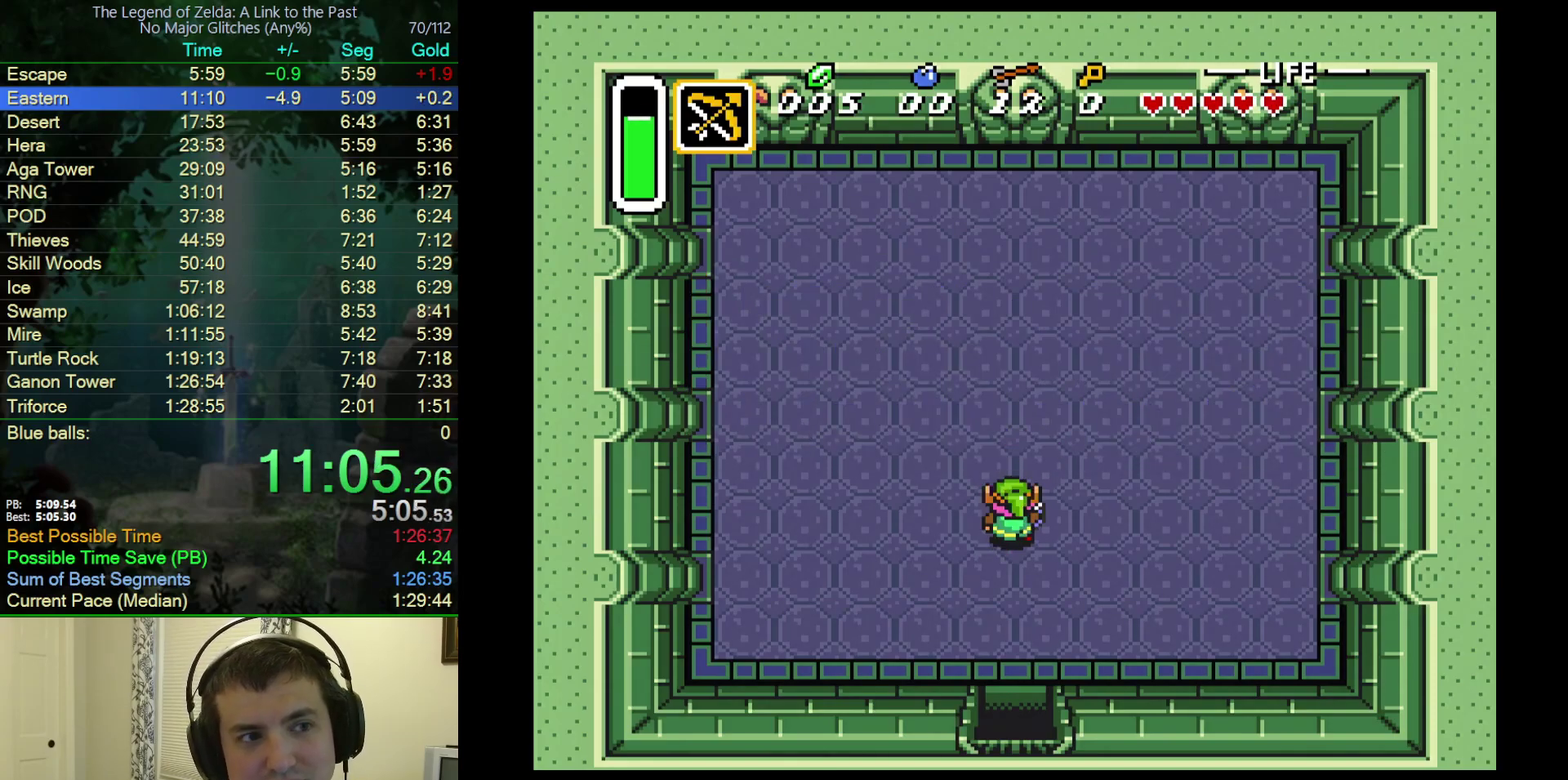
{"buttons": ["B"], "events": [[17, "B", "up"], [33, "Y", "down"], [67, "B", "down"], [100, "A", "up"], [133, "Y", "up"], [167, "A", "down"], [167, "B", "up"], [200, "Y", "down"], [233, "B", "down"], [267, "A", "up"], [283, "Y", "up"], [333, "A", "down"], [450, "A", "up"]]}